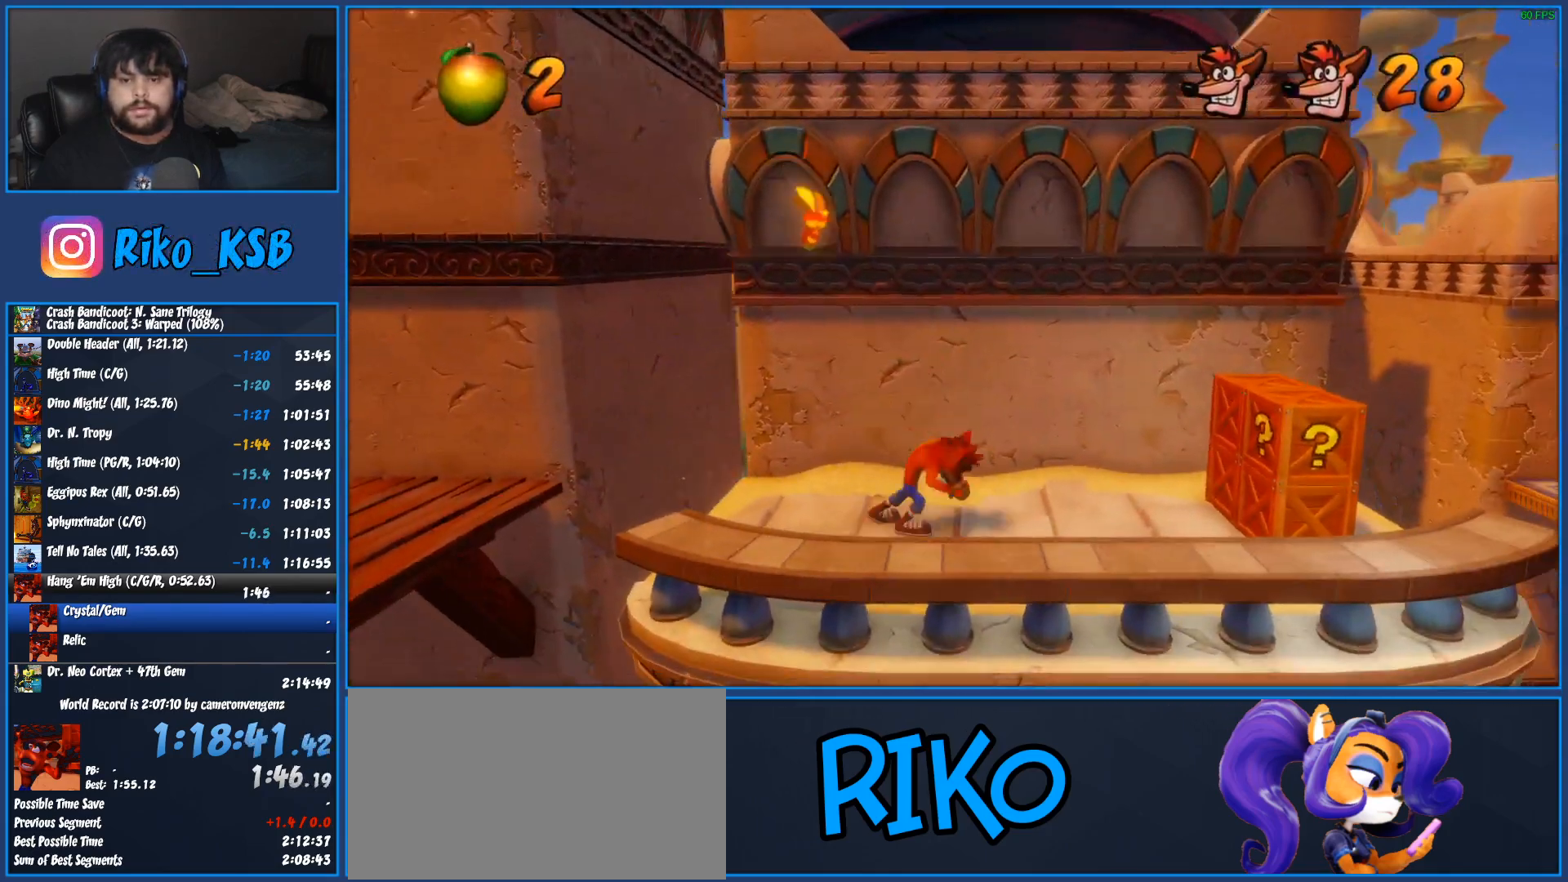
Gameplay with a controller (PlayStation layout); each line is a JSON object with the inputs held at the frame after it. "events" lists button and stick changes between this image and that frame as [ms after this image, input, new state], when the widget could be followed in between. Not read: R3 right_stick.
{"buttons": ["SQUARE"], "left_stick": "right", "events": [[350, "SQUARE", "down"]]}
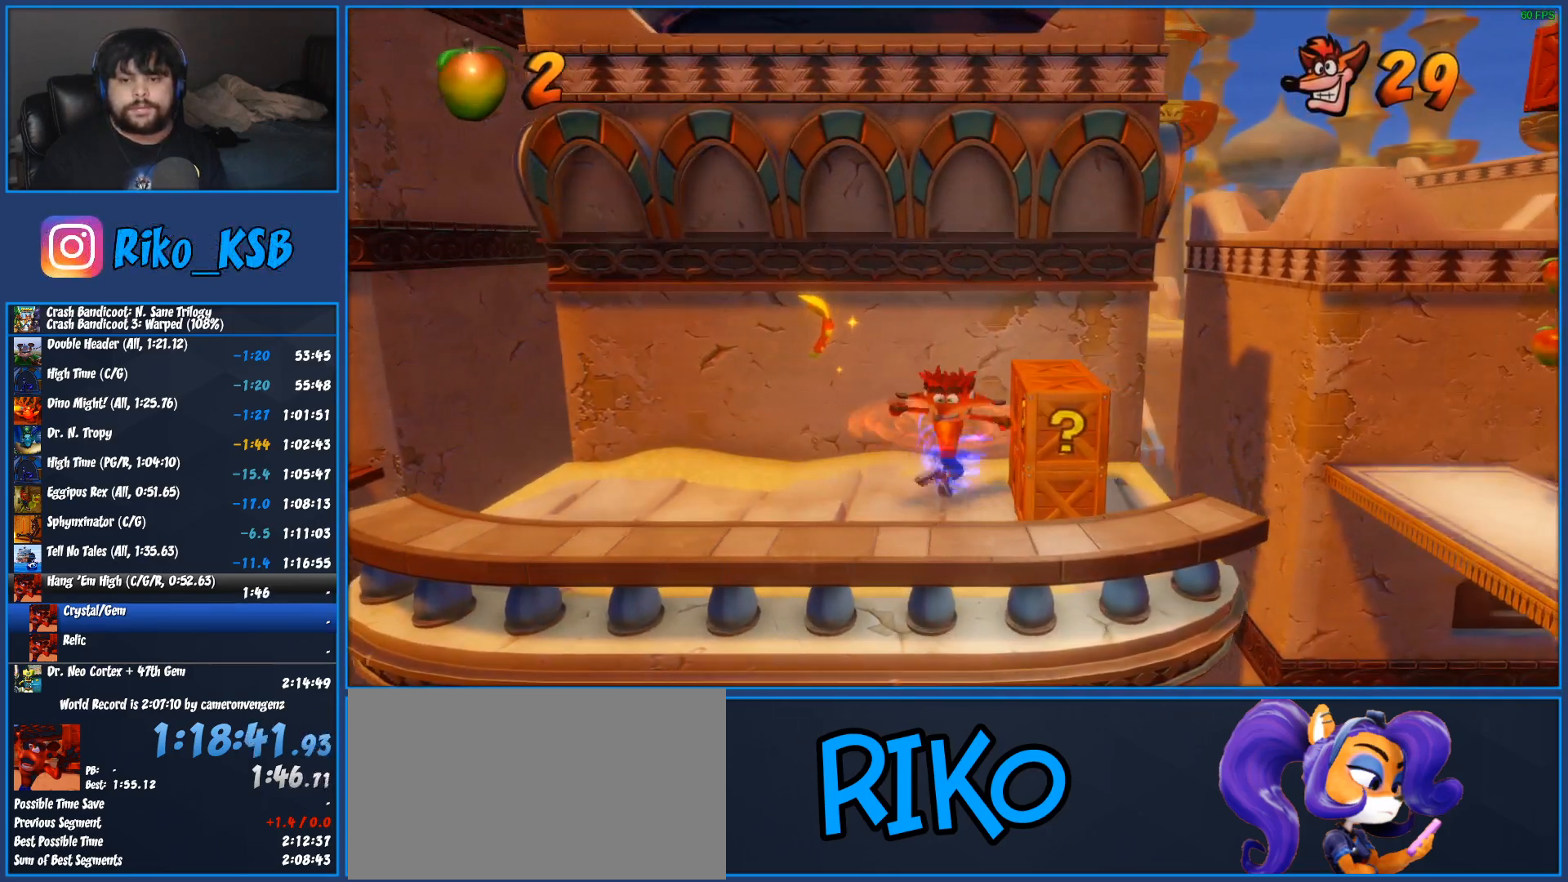
{"buttons": ["CROSS", "R1"], "left_stick": "right", "events": [[117, "SQUARE", "up"], [383, "R1", "down"], [467, "CROSS", "down"]]}
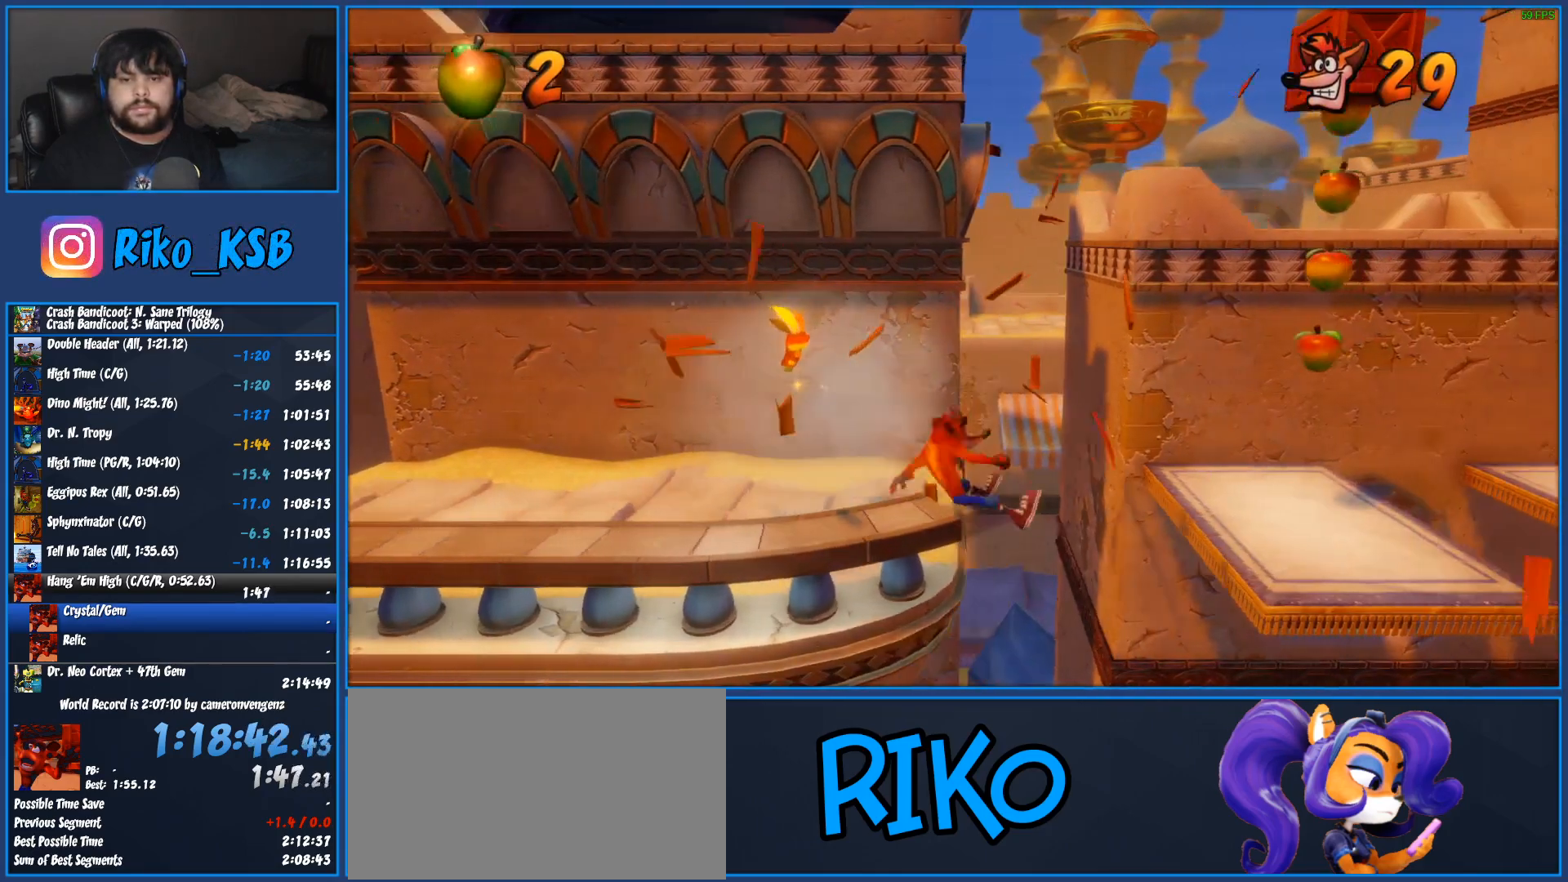
{"buttons": ["SQUARE"], "left_stick": "right", "events": [[167, "CROSS", "up"], [267, "CROSS", "down"], [317, "R1", "up"], [383, "CROSS", "up"], [467, "SQUARE", "down"]]}
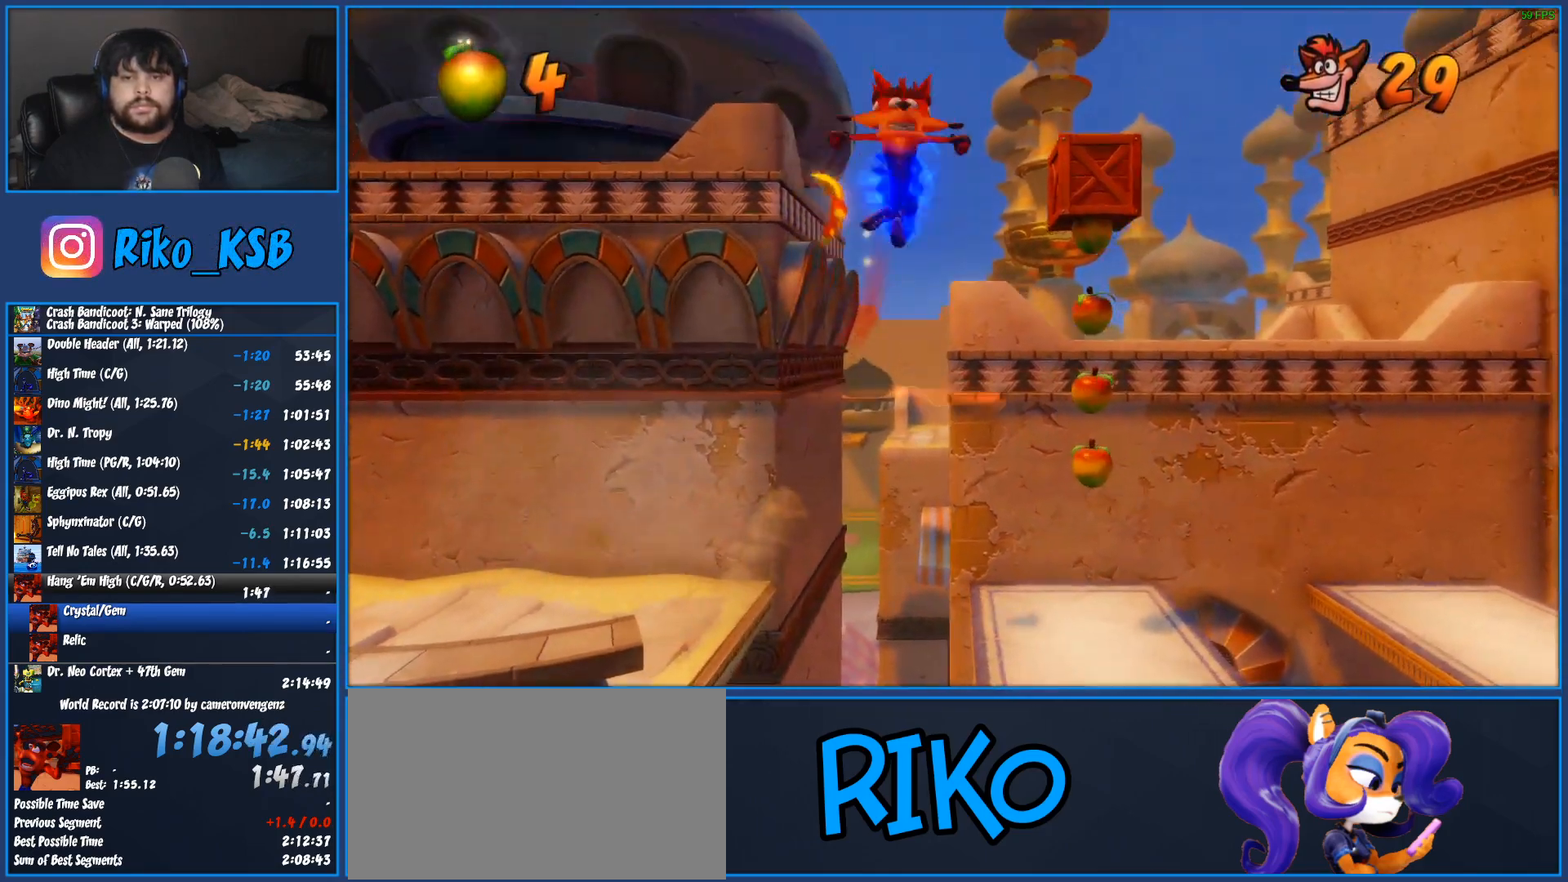
{"buttons": ["CROSS"], "left_stick": "right", "events": [[50, "SQUARE", "up"], [83, "SQUARE", "down"], [167, "SQUARE", "up"], [333, "CROSS", "down"]]}
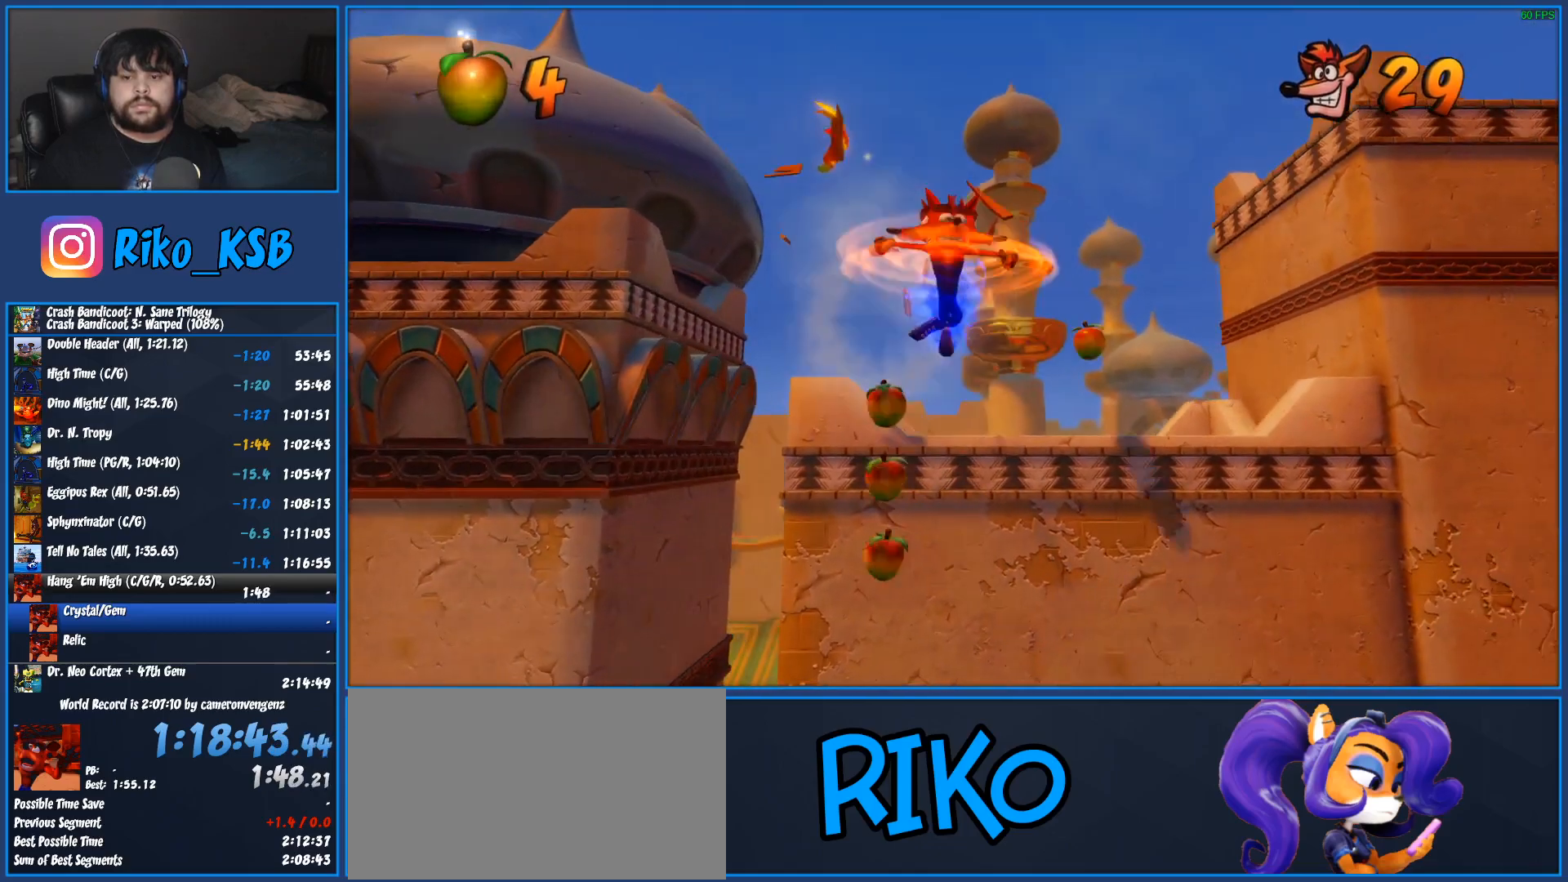
{"buttons": ["CROSS"], "left_stick": "right", "events": []}
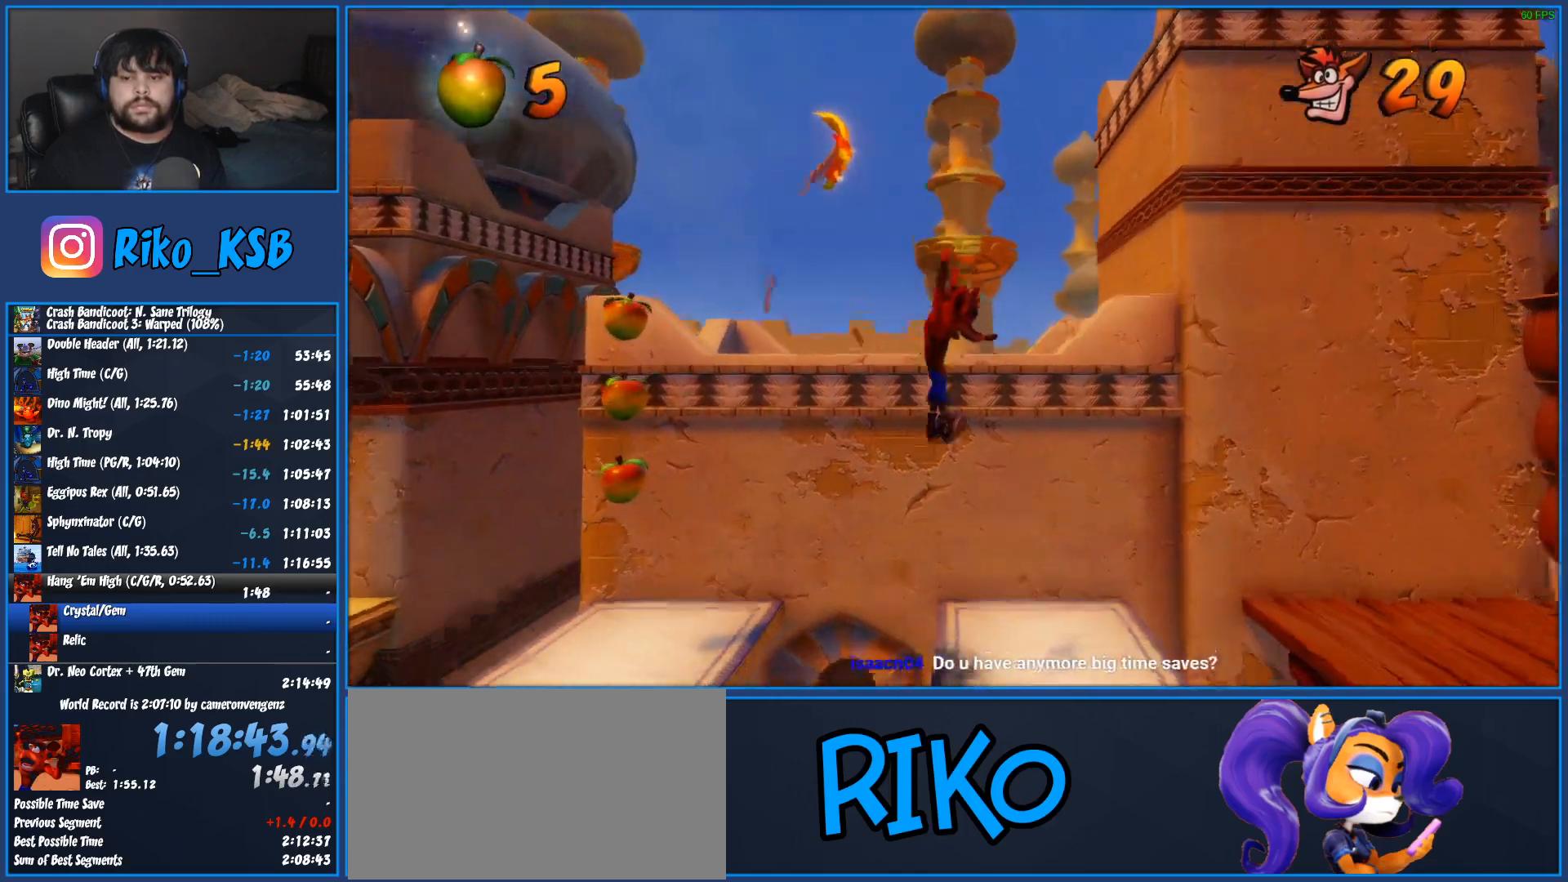
{"buttons": ["CROSS"], "left_stick": "right", "events": []}
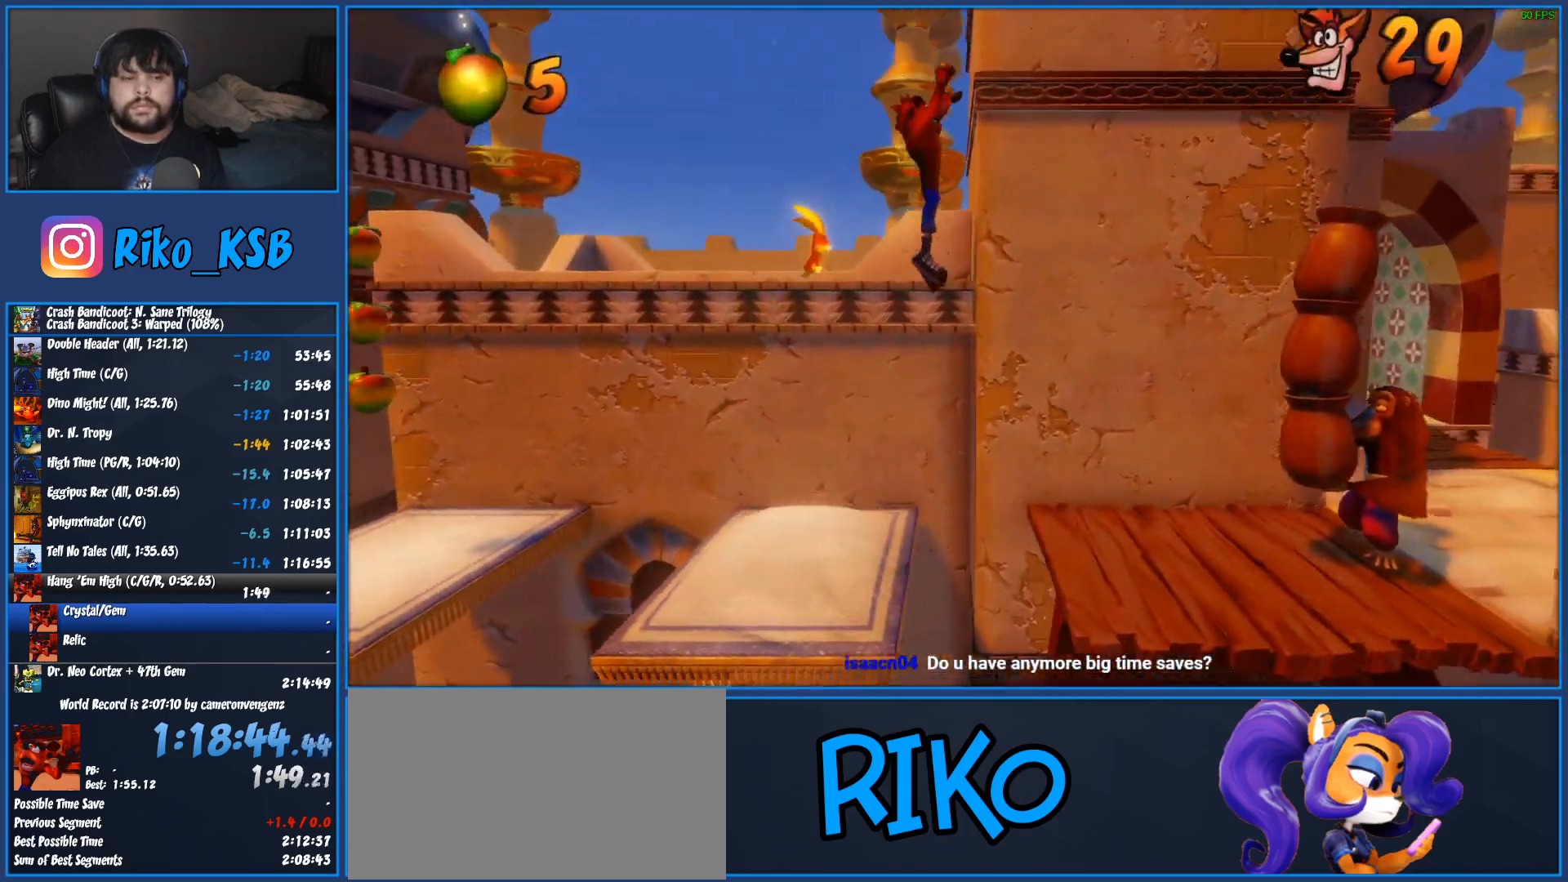
{"buttons": ["CROSS", "SQUARE"], "left_stick": "right", "events": [[283, "SQUARE", "down"]]}
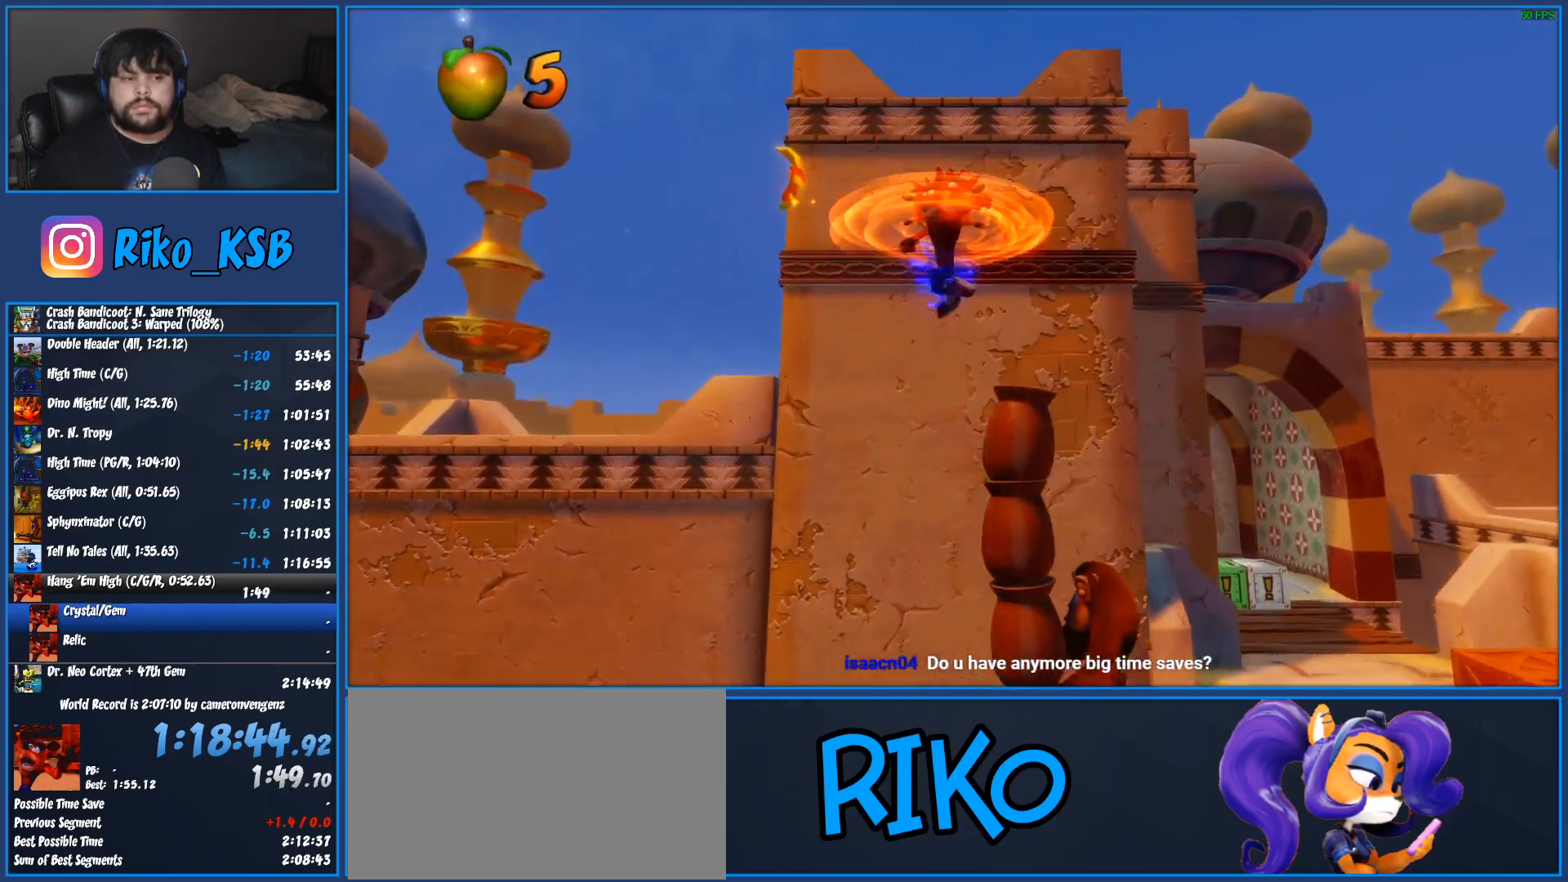
{"buttons": [], "left_stick": "right", "events": [[100, "SQUARE", "up"], [117, "CROSS", "up"]]}
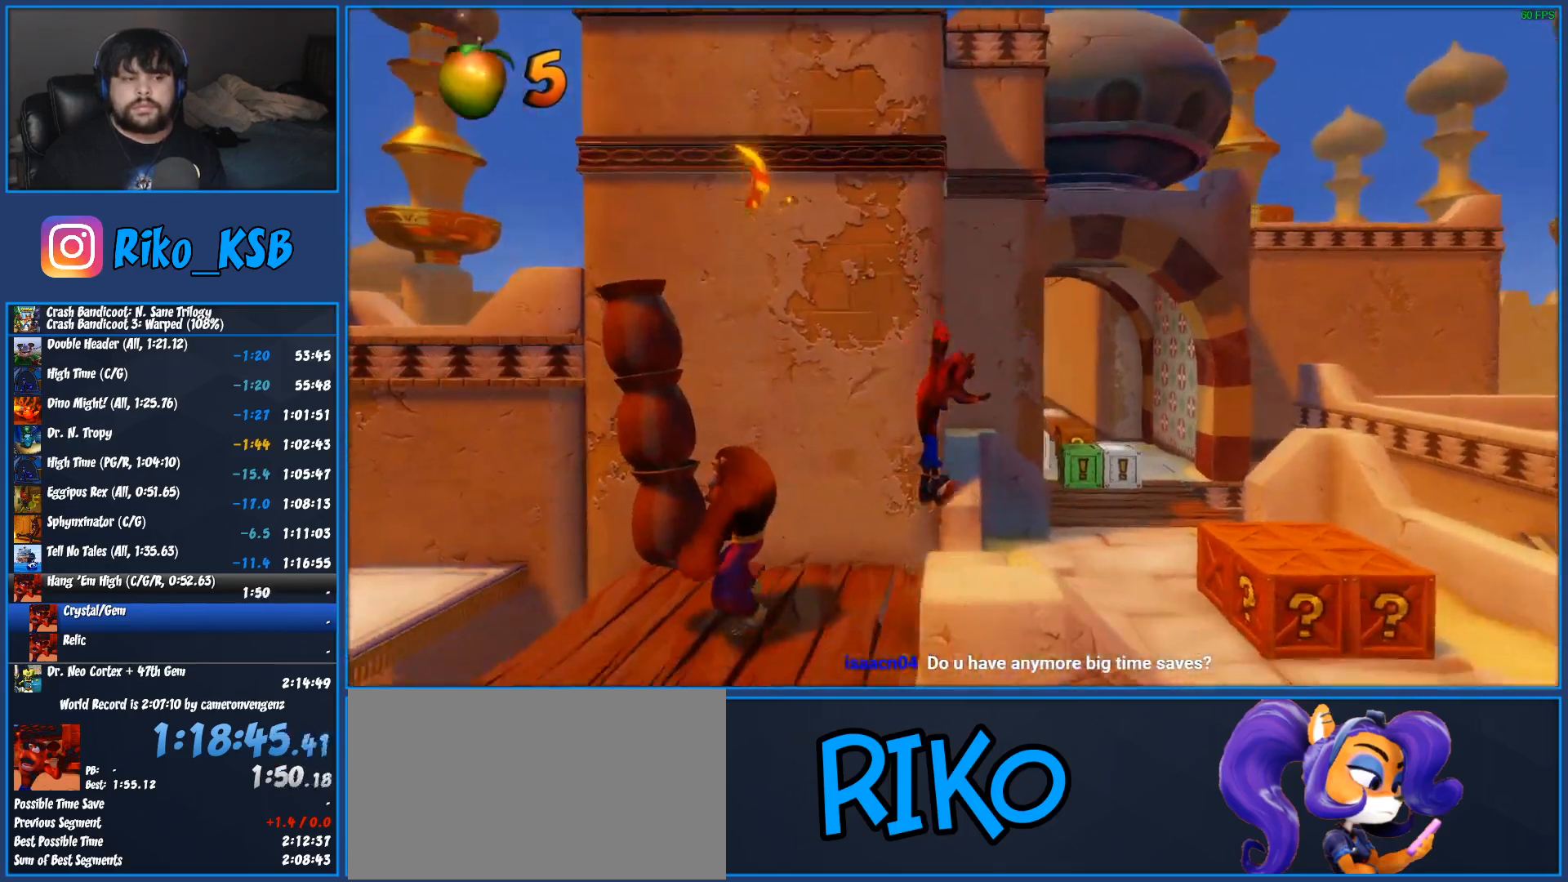
{"buttons": ["SQUARE"], "left_stick": "right", "events": [[367, "SQUARE", "down"]]}
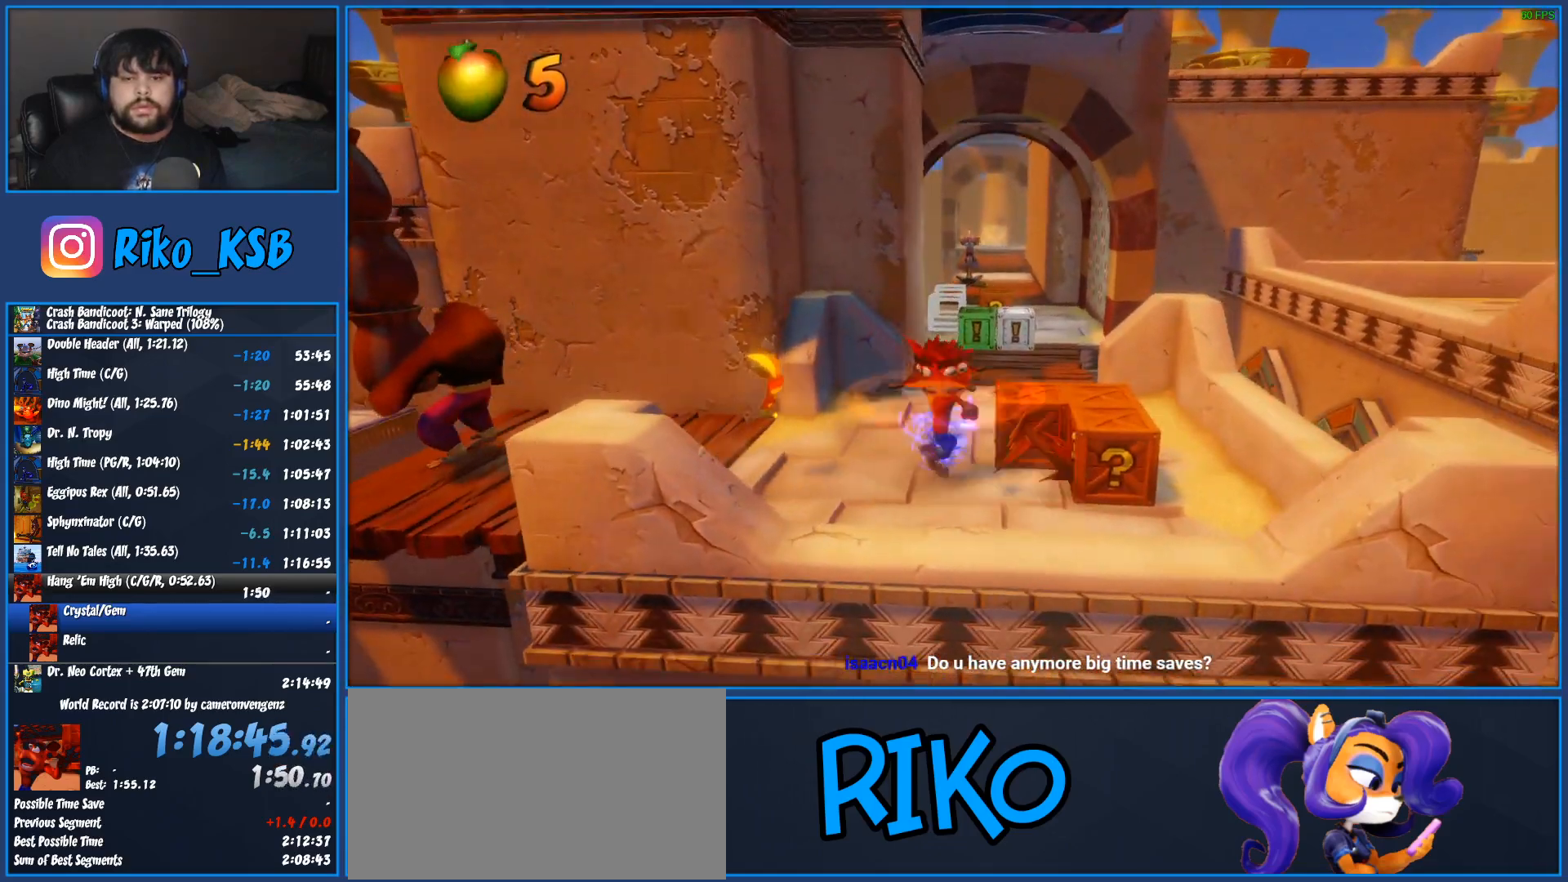
{"buttons": [], "left_stick": "up", "events": [[233, "SQUARE", "up"], [250, "left_stick", "up"]]}
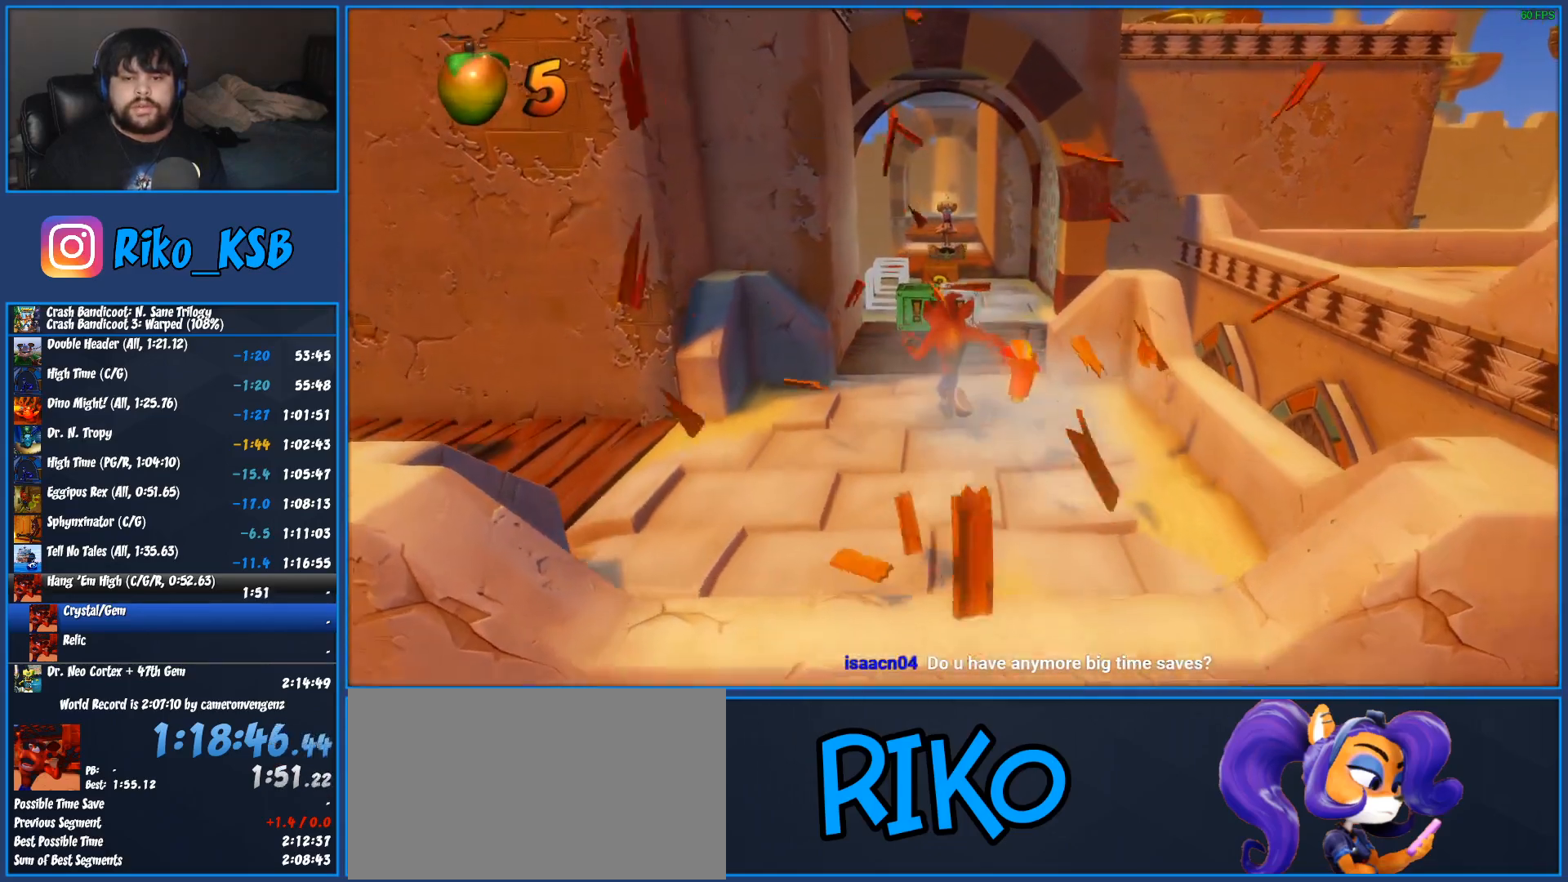
{"buttons": ["SQUARE"], "left_stick": "up", "events": [[200, "R1", "down"], [300, "R1", "up"], [433, "SQUARE", "down"]]}
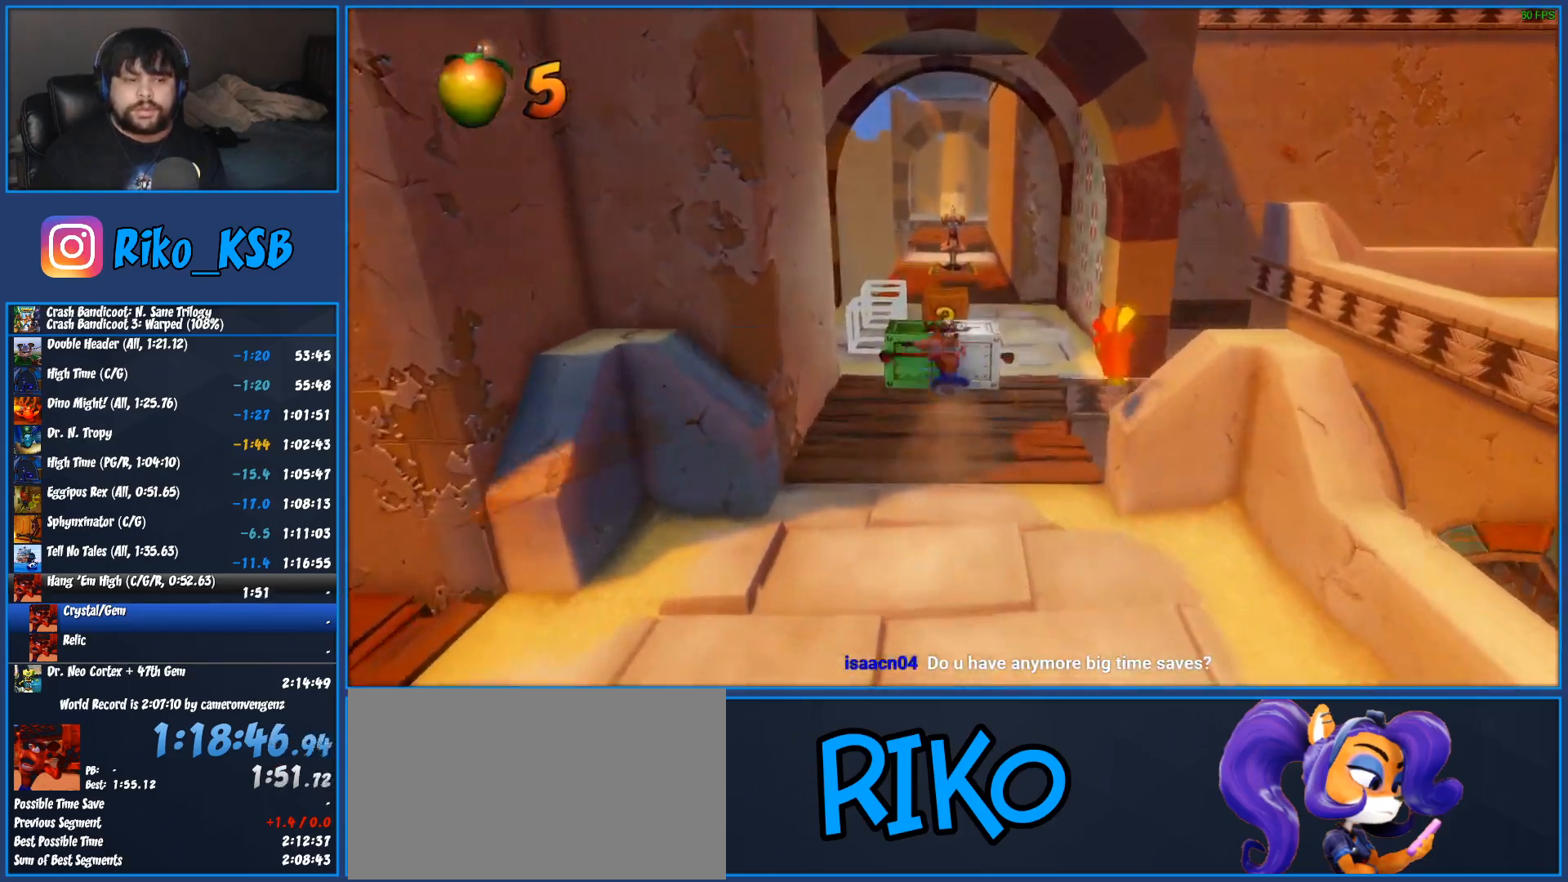
{"buttons": [], "left_stick": "up", "events": [[167, "SQUARE", "up"], [250, "CROSS", "down"], [433, "CROSS", "up"]]}
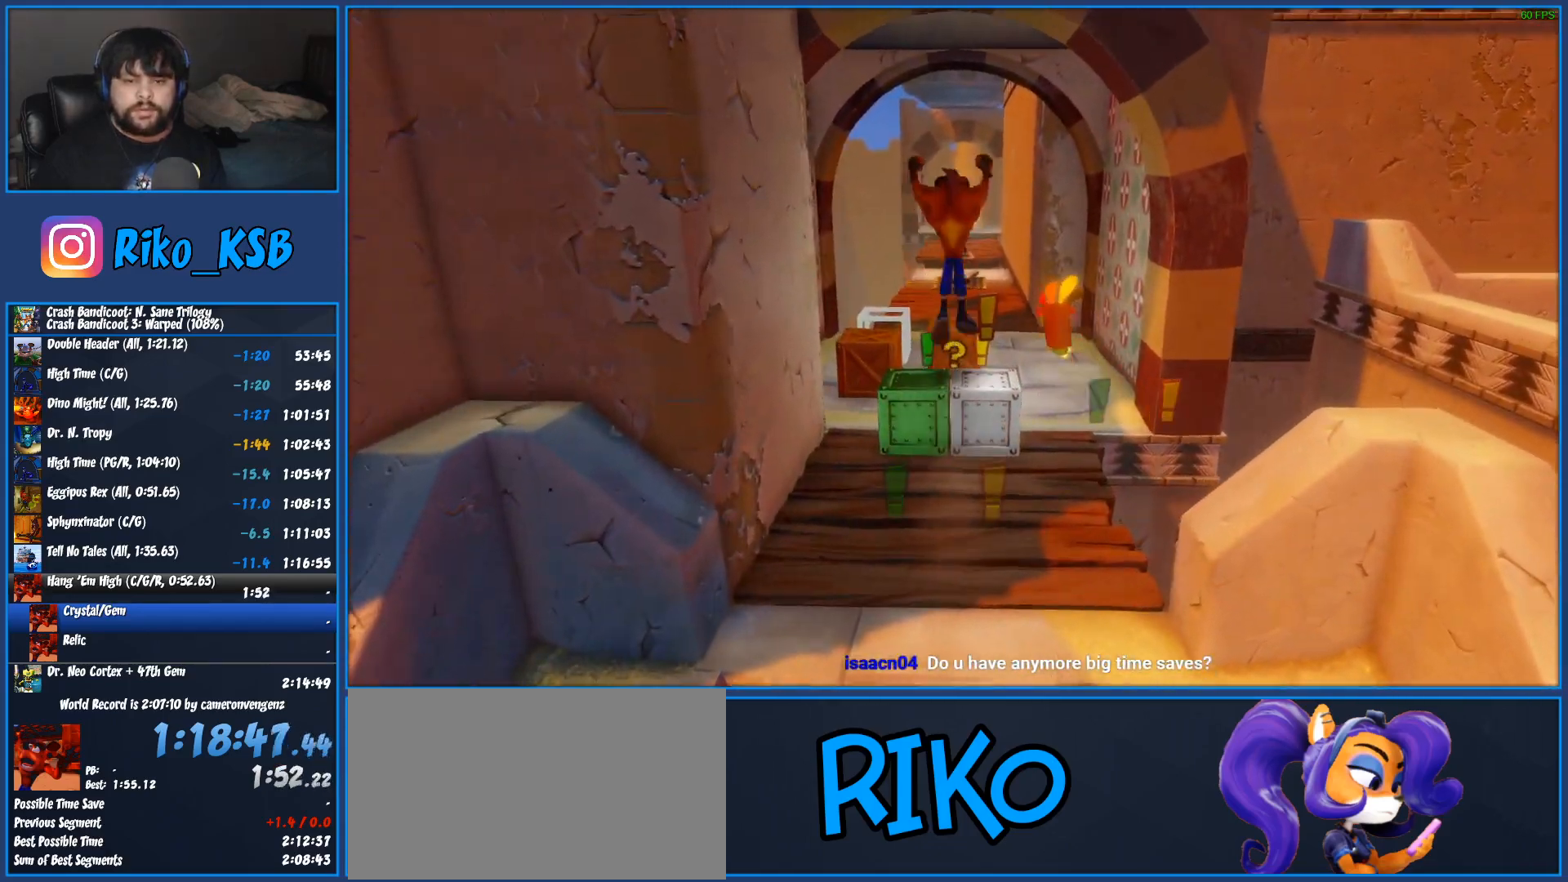
{"buttons": [], "left_stick": "up", "events": [[217, "SQUARE", "down"], [433, "SQUARE", "up"]]}
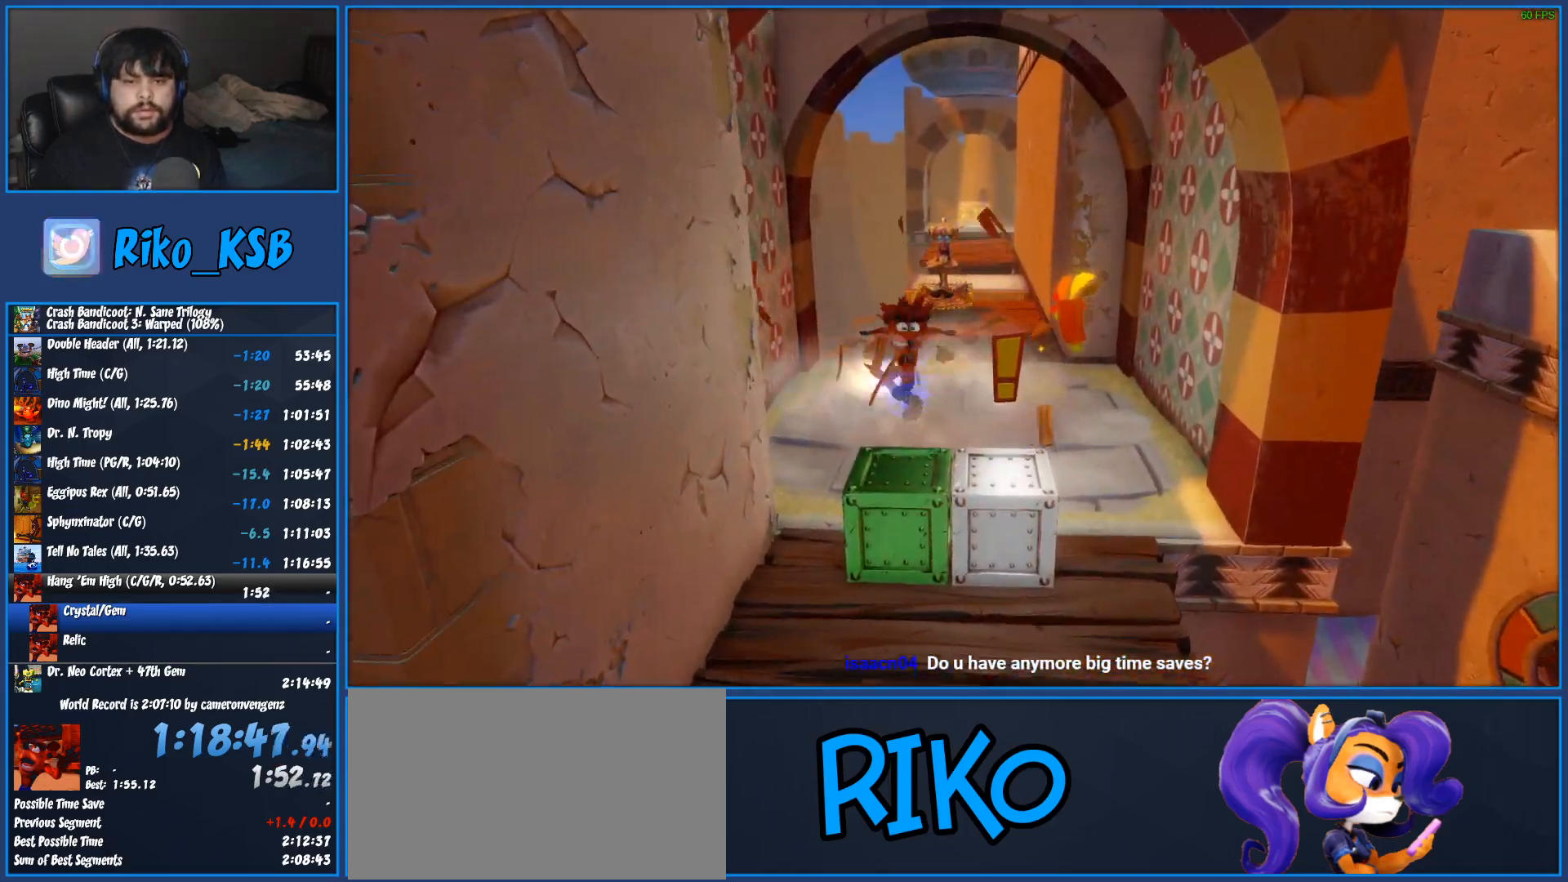
{"buttons": [], "left_stick": "up", "events": [[100, "left_stick", "up-right"], [267, "left_stick", "up"], [333, "R1", "down"], [467, "R1", "up"]]}
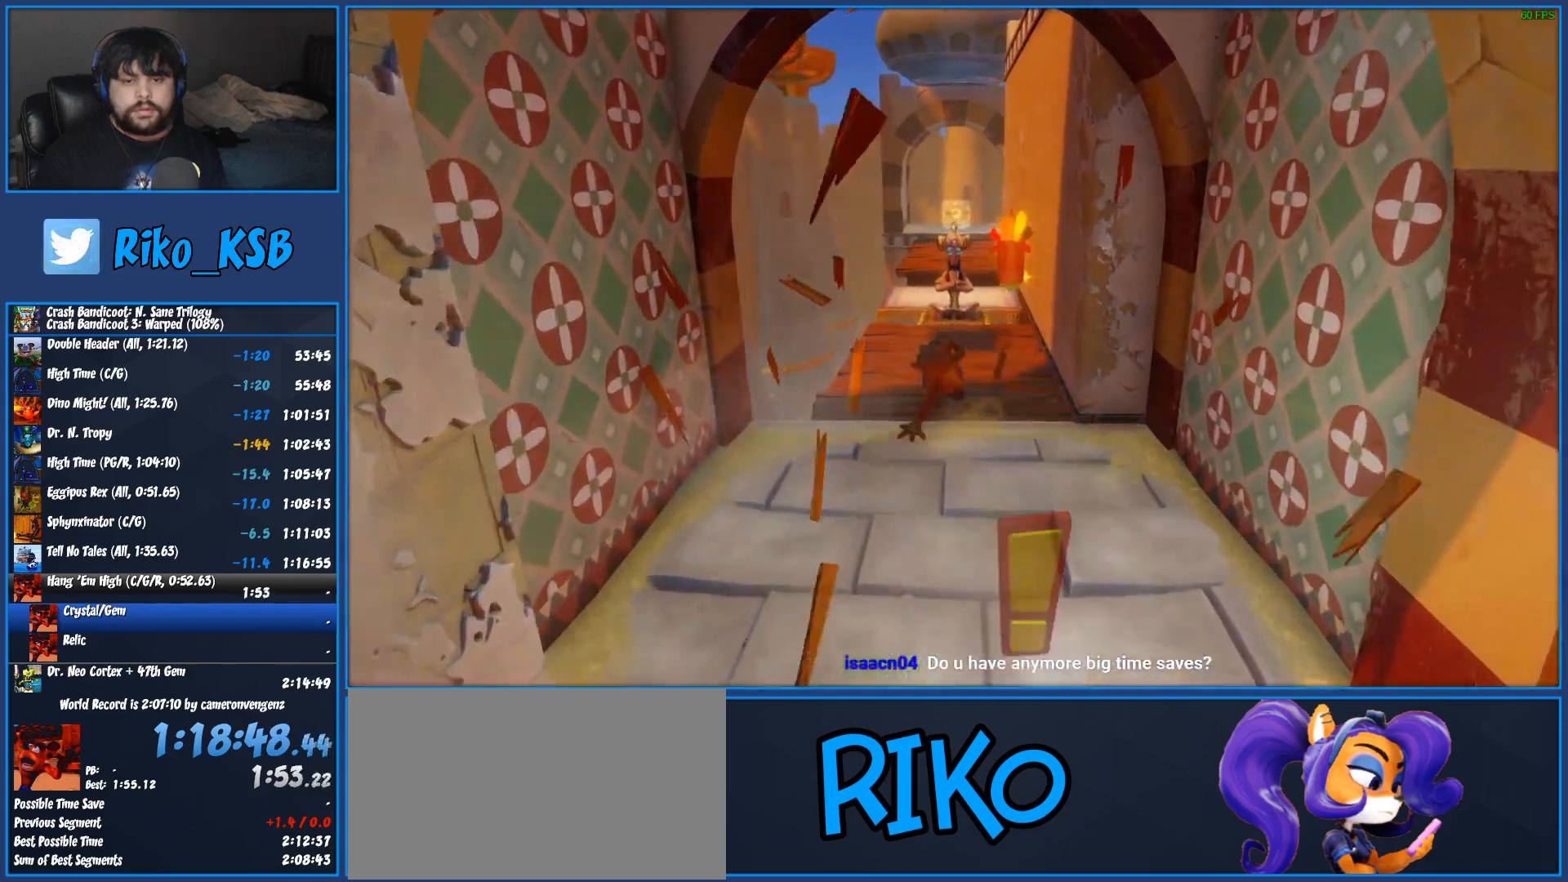
{"buttons": [], "left_stick": "up", "events": [[117, "SQUARE", "down"], [400, "SQUARE", "up"]]}
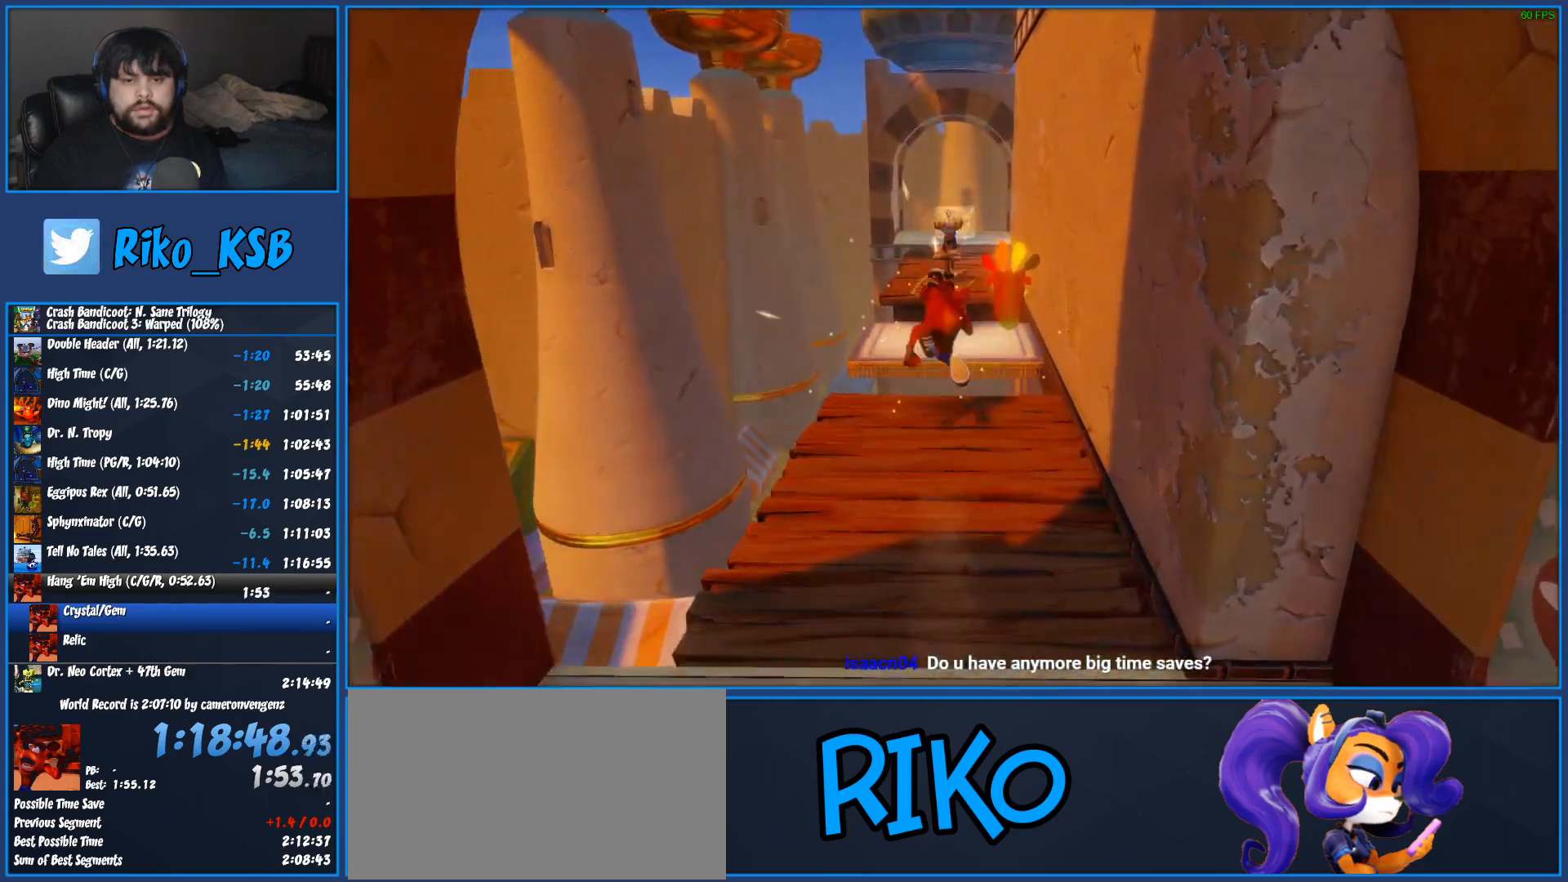
{"buttons": [], "left_stick": "up", "events": [[17, "CROSS", "down"], [200, "CROSS", "up"]]}
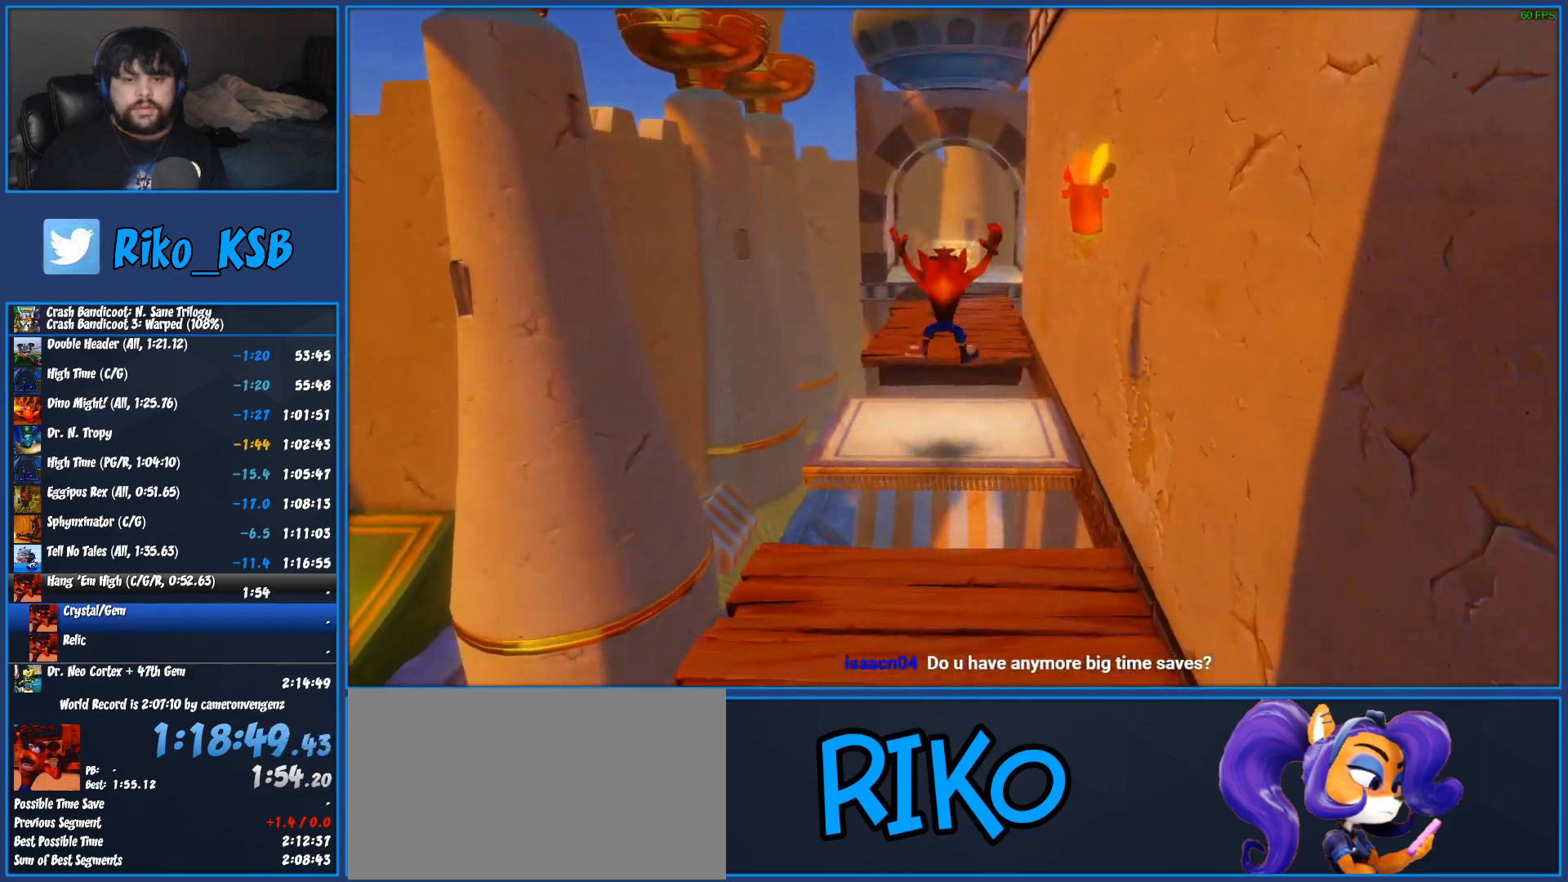
{"buttons": ["SQUARE"], "left_stick": "up", "events": [[350, "SQUARE", "down"]]}
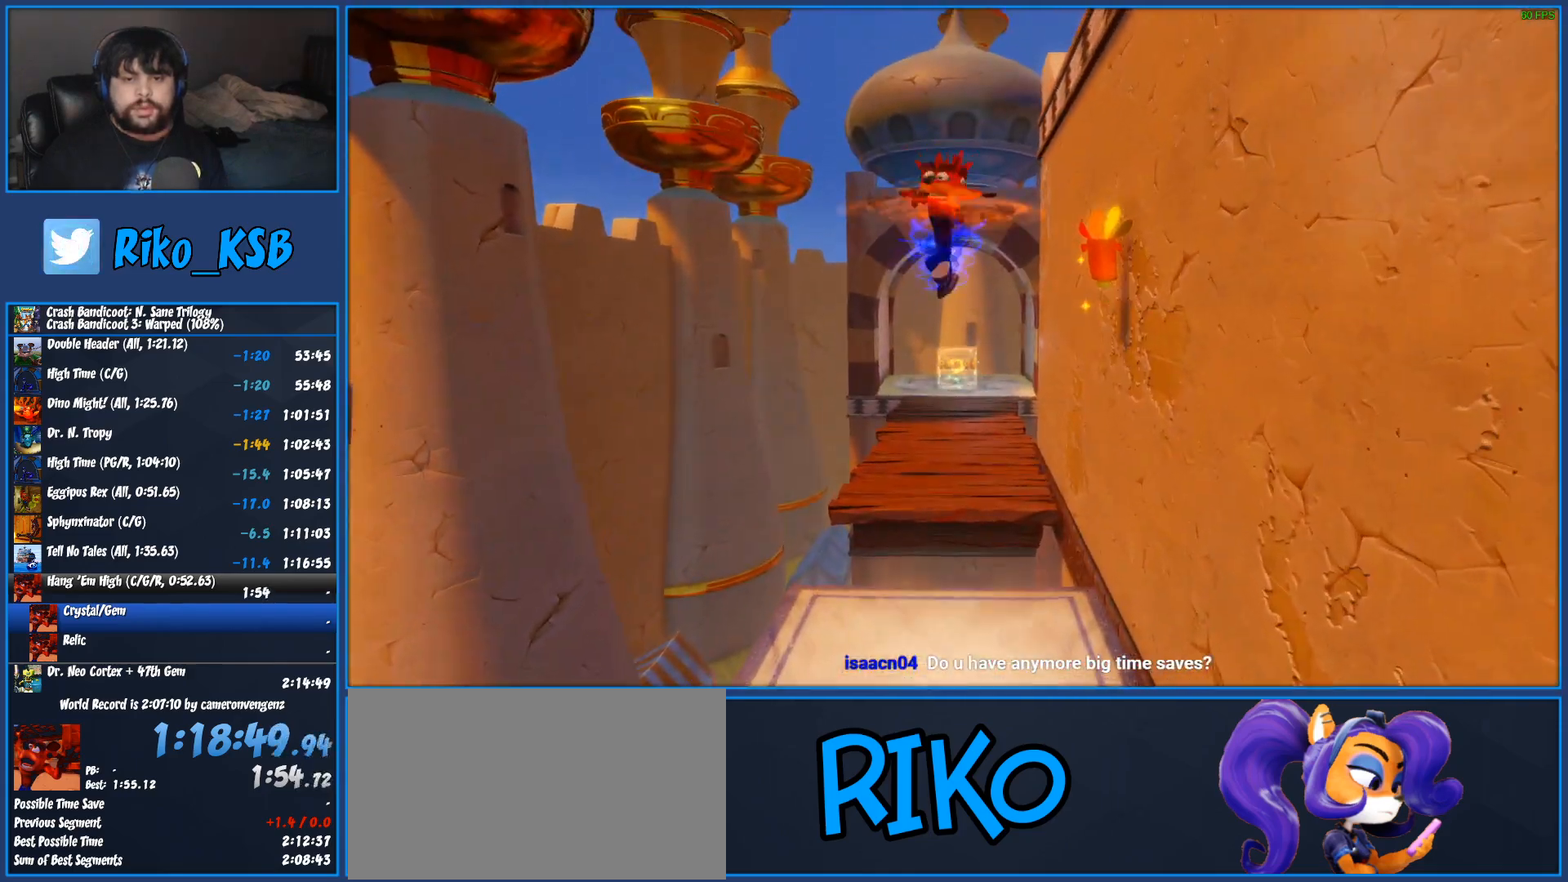
{"buttons": [], "left_stick": "up", "events": [[17, "SQUARE", "up"]]}
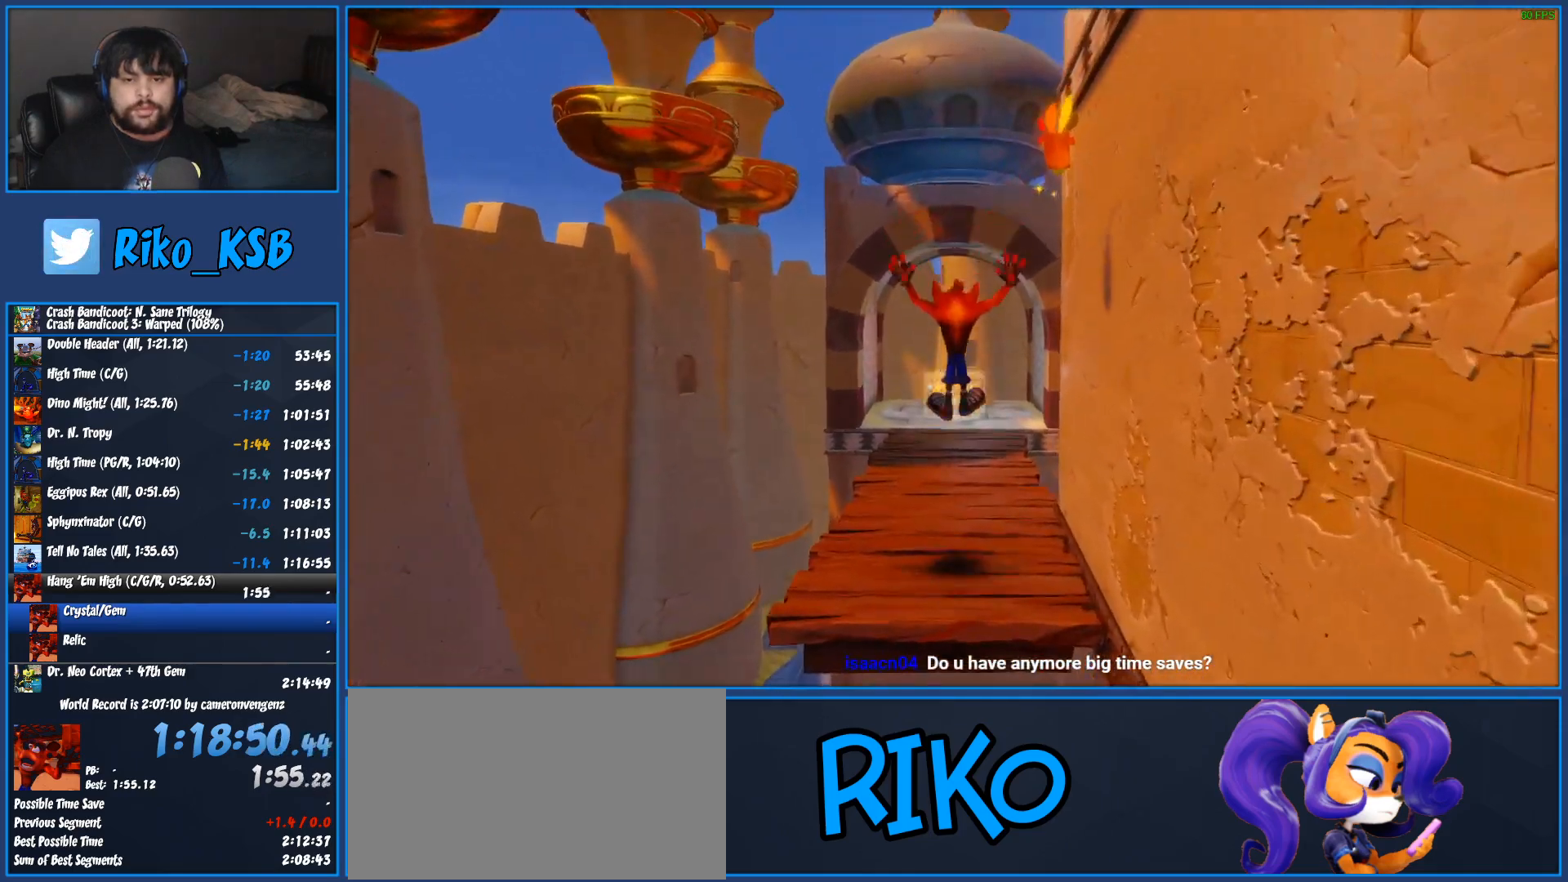
{"buttons": ["SQUARE"], "left_stick": "up", "events": [[200, "R1", "down"], [317, "R1", "up"], [433, "SQUARE", "down"]]}
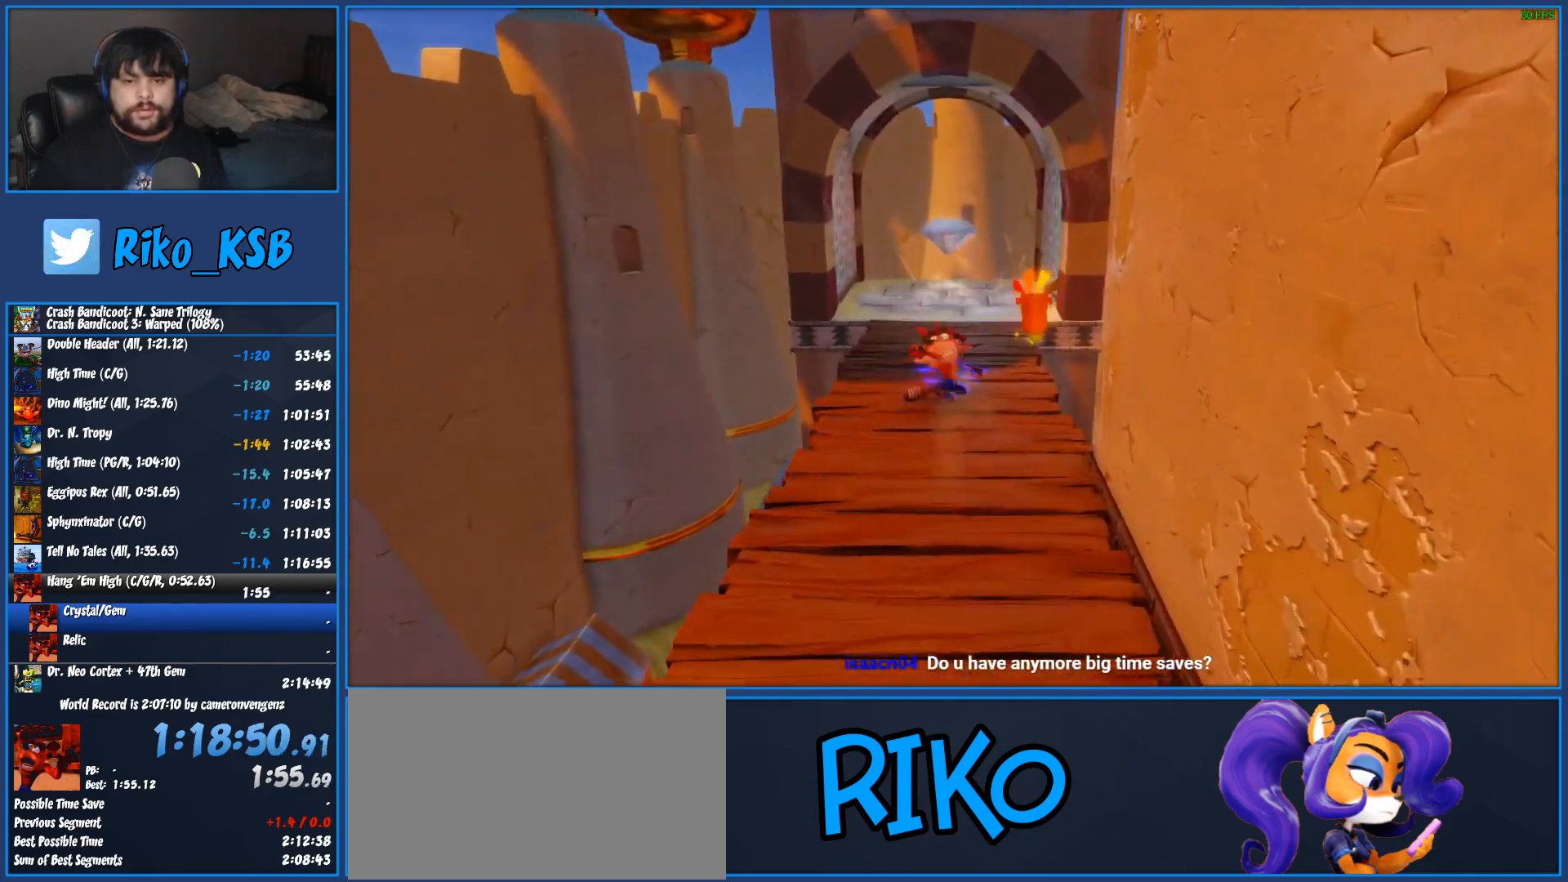
{"buttons": [], "left_stick": "up", "events": [[117, "SQUARE", "up"], [317, "R1", "down"], [450, "R1", "up"]]}
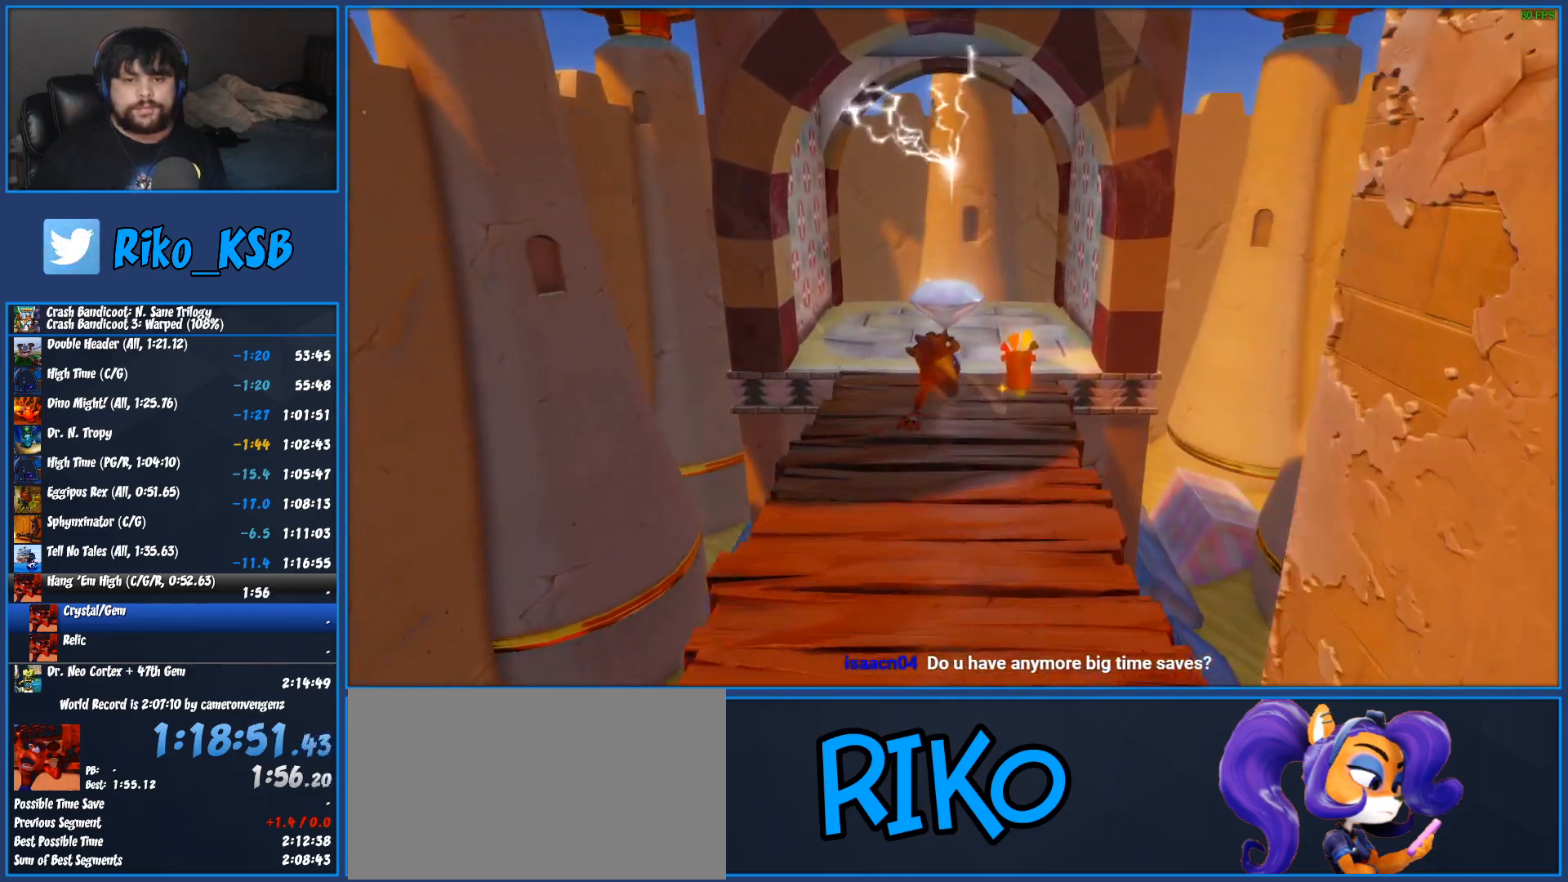
{"buttons": [], "left_stick": "up", "events": [[67, "SQUARE", "down"], [283, "SQUARE", "up"]]}
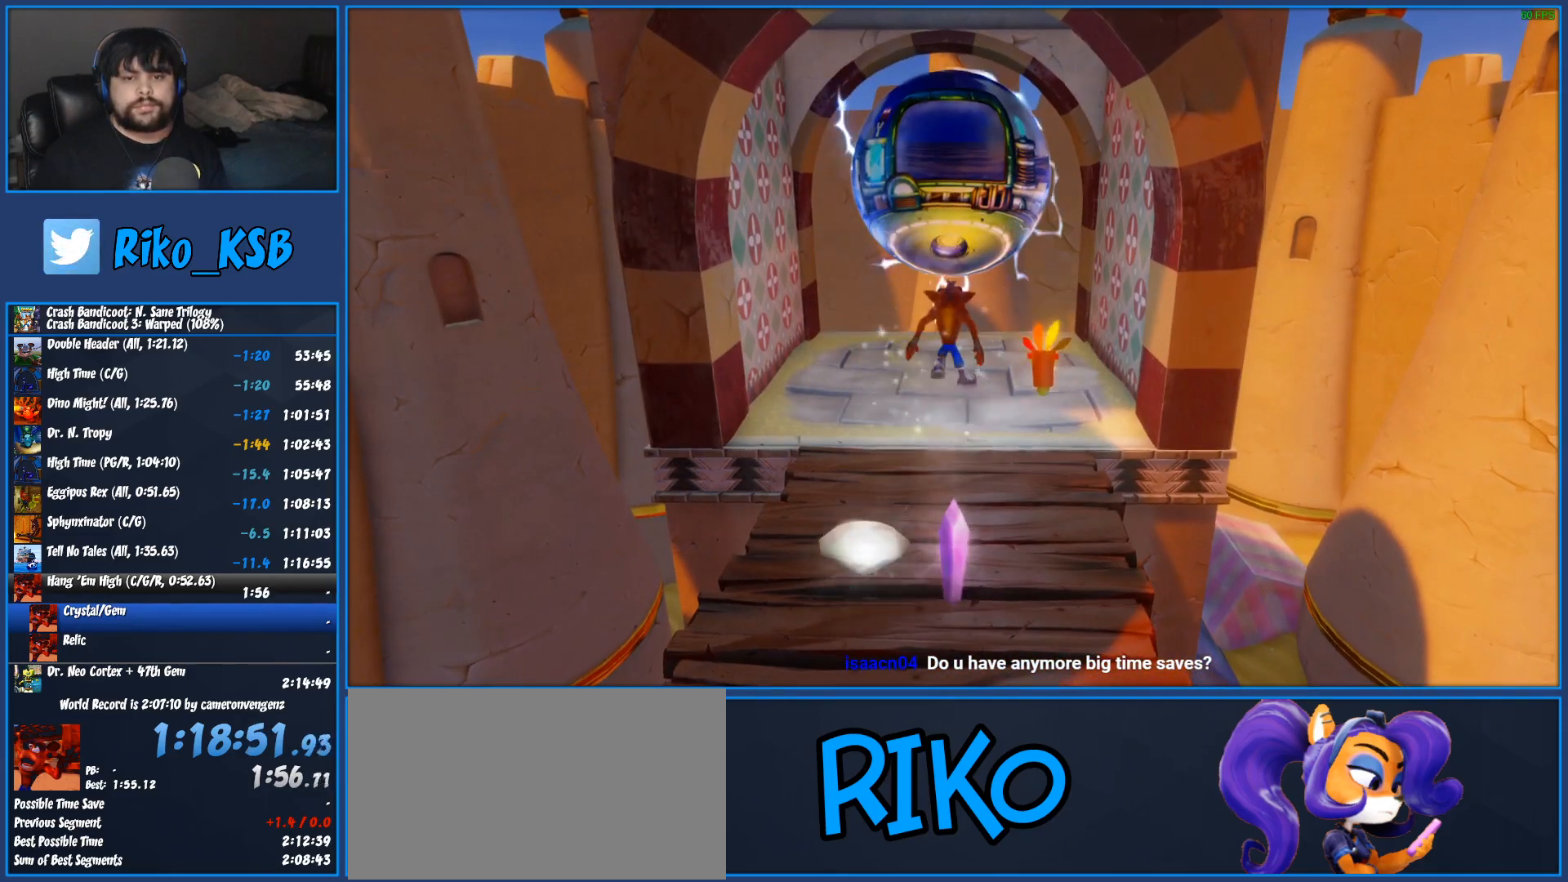
{"buttons": [], "left_stick": "center", "events": [[50, "CROSS", "down"], [133, "CROSS", "up"], [217, "CROSS", "down"], [300, "CROSS", "up"], [367, "CROSS", "down"], [383, "left_stick", "center"], [450, "CROSS", "up"]]}
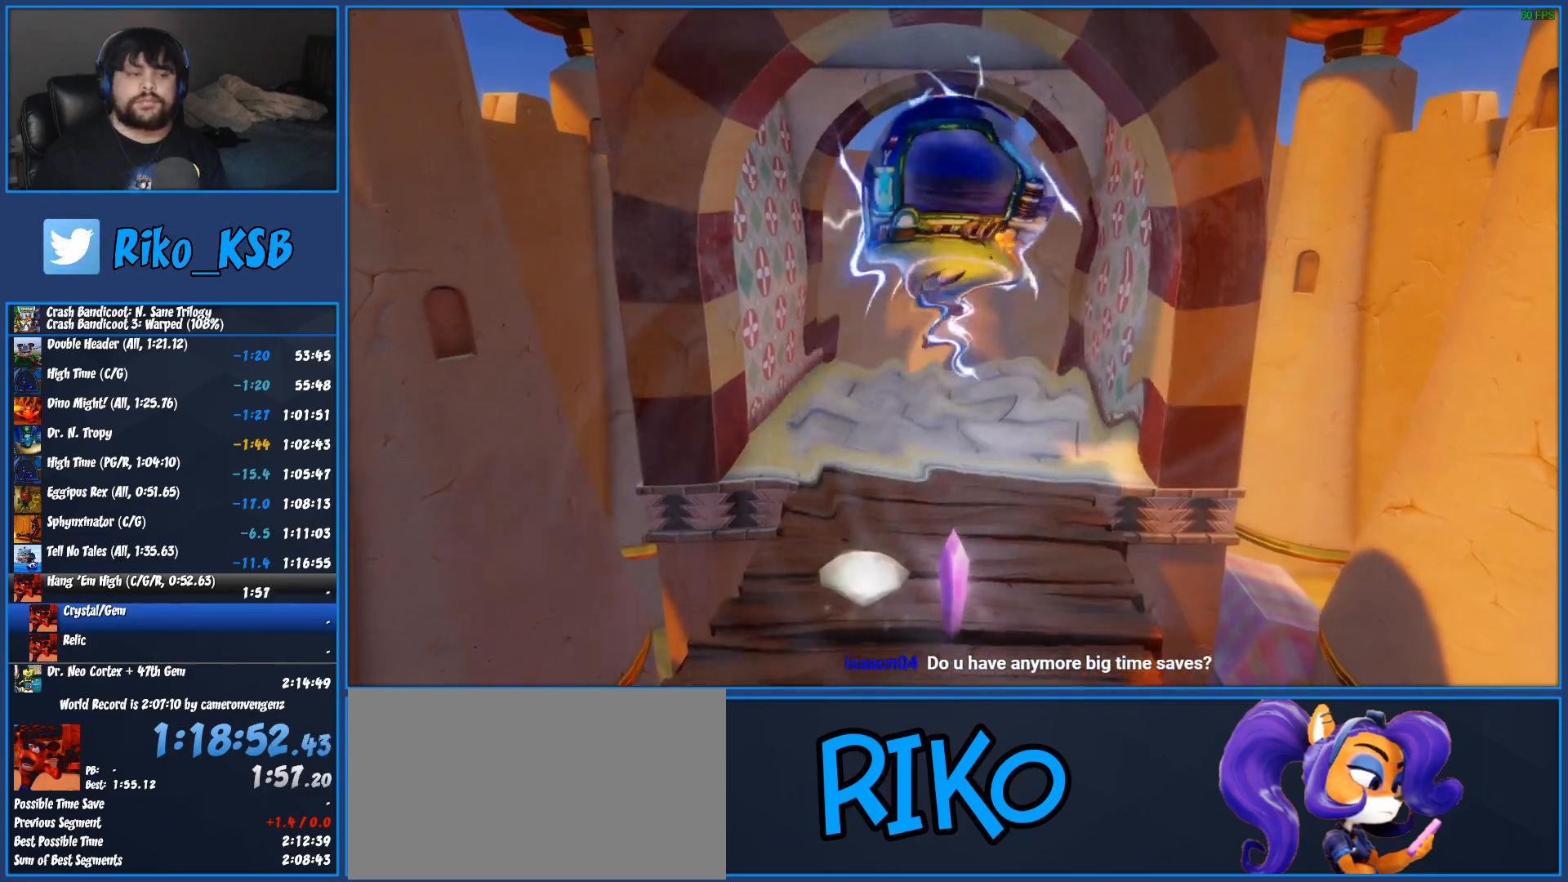
{"buttons": ["CROSS"], "left_stick": "center", "events": [[17, "CROSS", "down"], [100, "CROSS", "up"], [183, "CROSS", "down"], [250, "CROSS", "up"], [333, "CROSS", "down"], [417, "CROSS", "up"], [483, "CROSS", "down"]]}
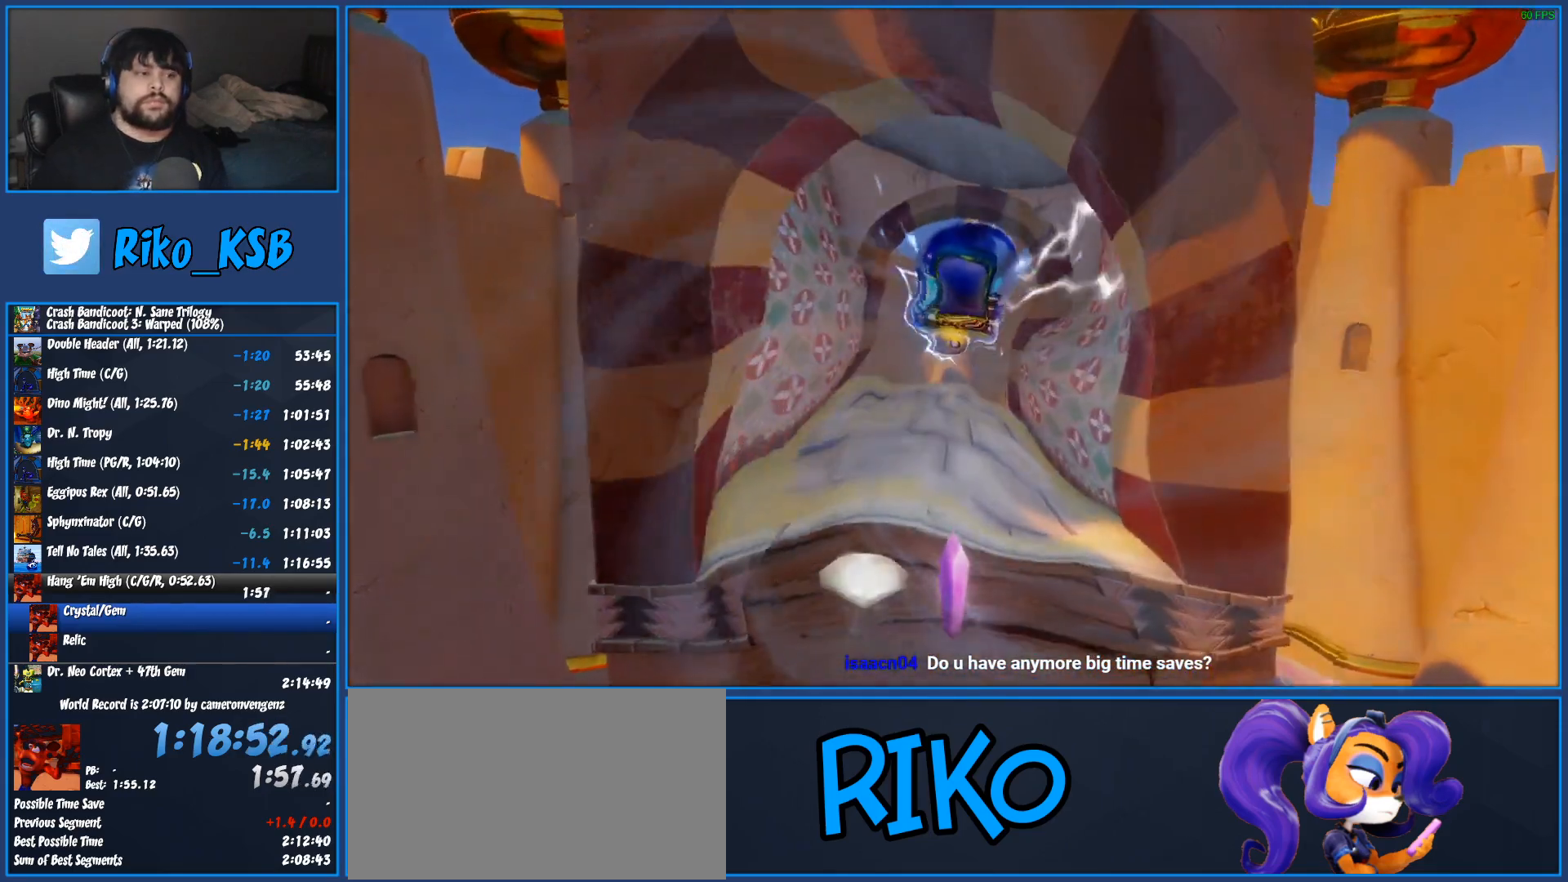
{"buttons": ["CROSS"], "left_stick": "center", "events": [[83, "CROSS", "up"], [133, "CROSS", "down"], [233, "CROSS", "up"], [283, "CROSS", "down"], [383, "CROSS", "up"], [450, "CROSS", "down"]]}
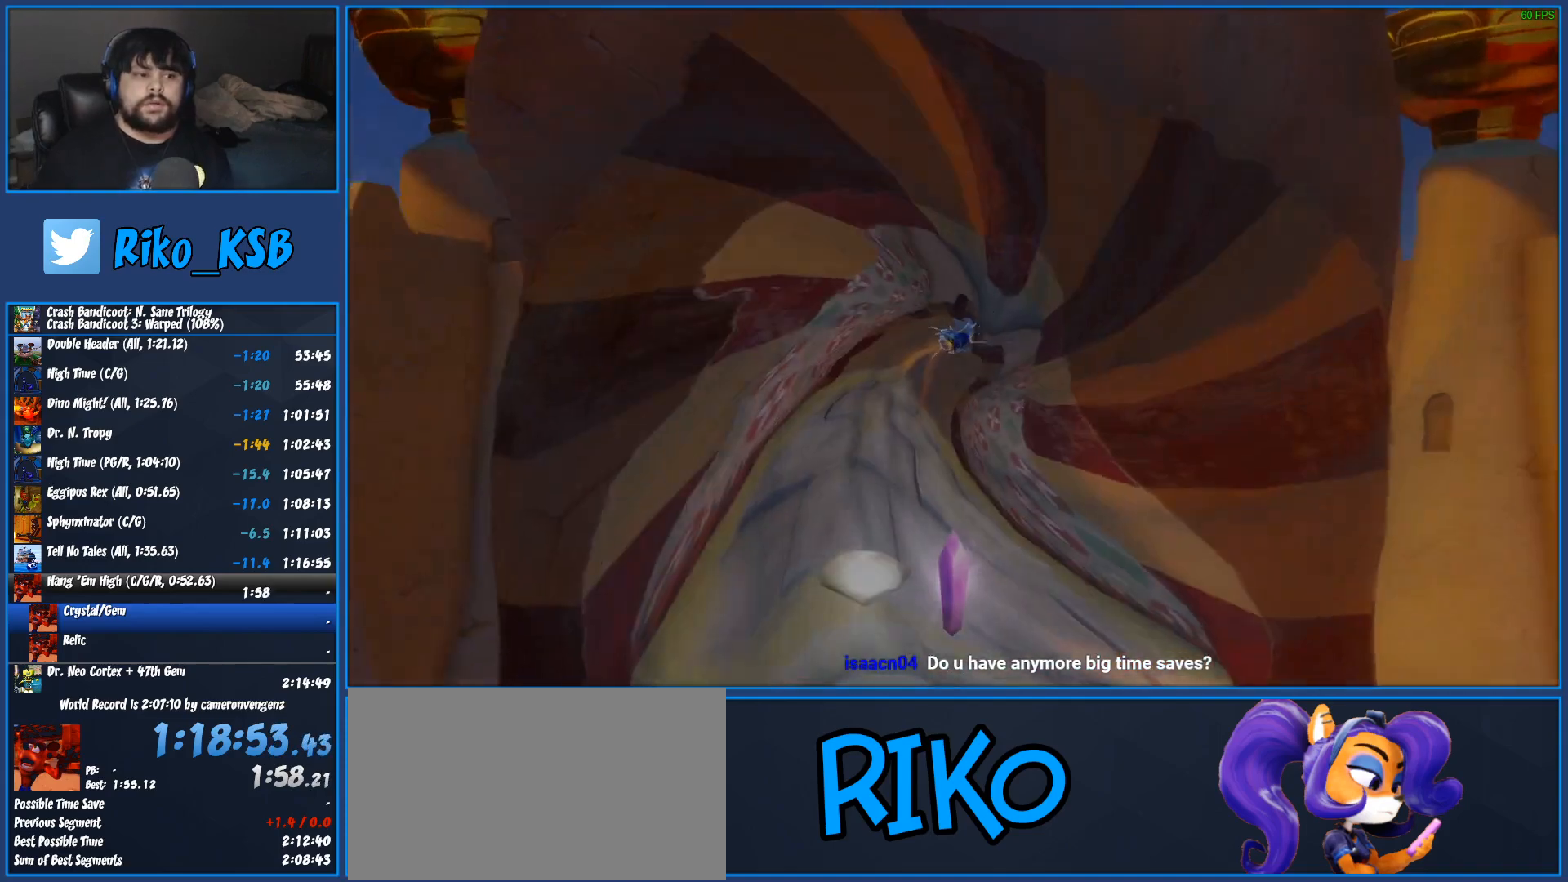
{"buttons": [], "left_stick": "center", "events": [[33, "CROSS", "up"], [117, "CROSS", "down"], [200, "CROSS", "up"], [250, "CROSS", "down"], [333, "CROSS", "up"], [417, "CROSS", "down"], [483, "CROSS", "up"]]}
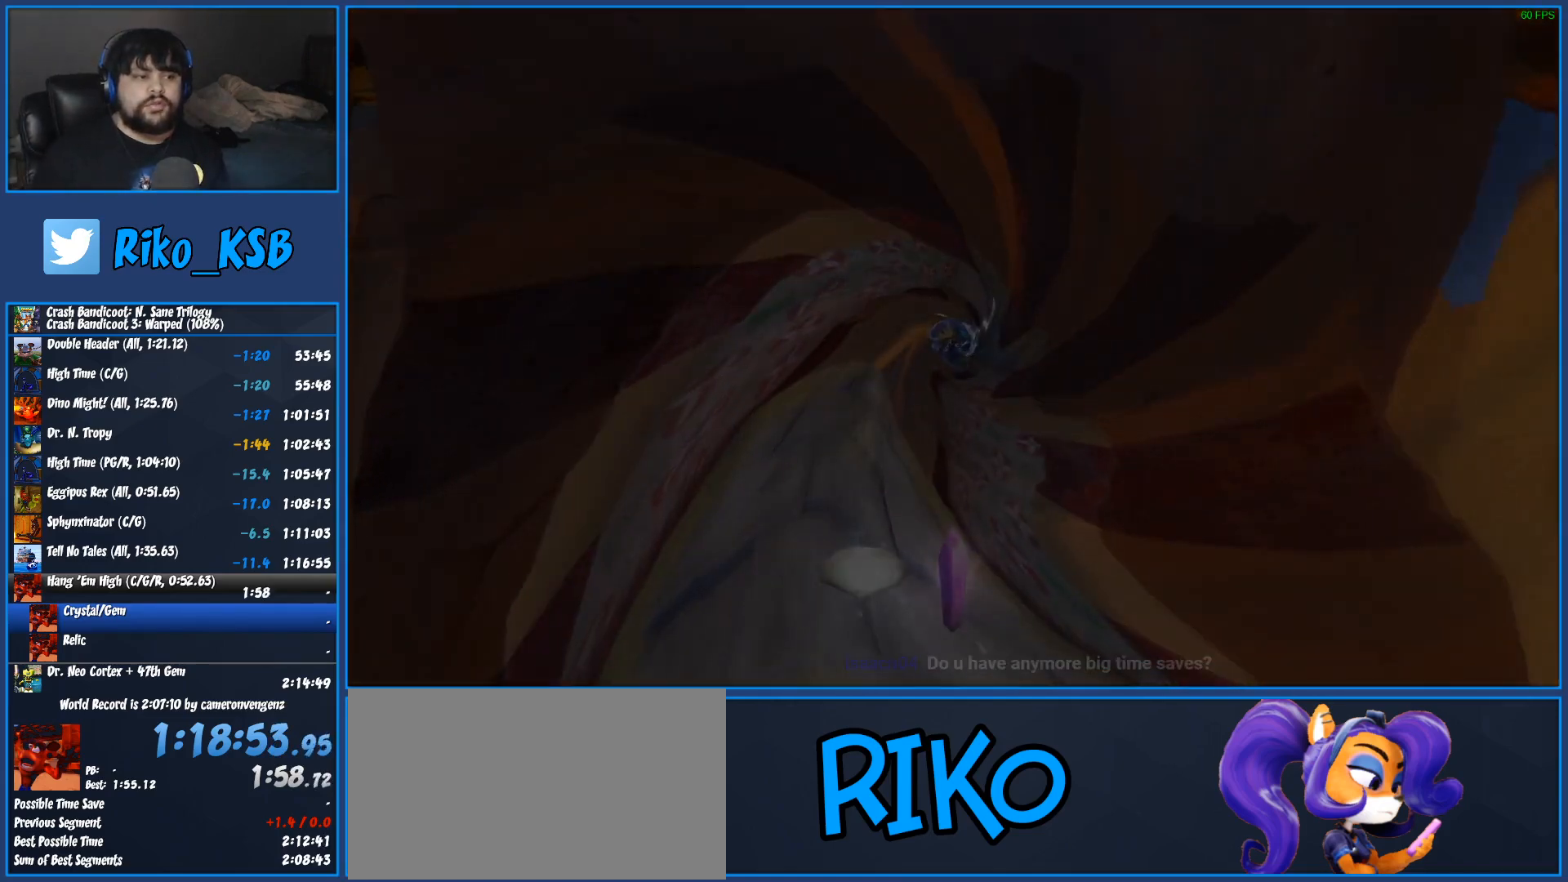
{"buttons": ["CROSS"], "left_stick": "center", "events": [[50, "CROSS", "down"], [117, "CROSS", "up"], [183, "CROSS", "down"], [267, "CROSS", "up"], [317, "CROSS", "down"], [383, "CROSS", "up"], [433, "CROSS", "down"]]}
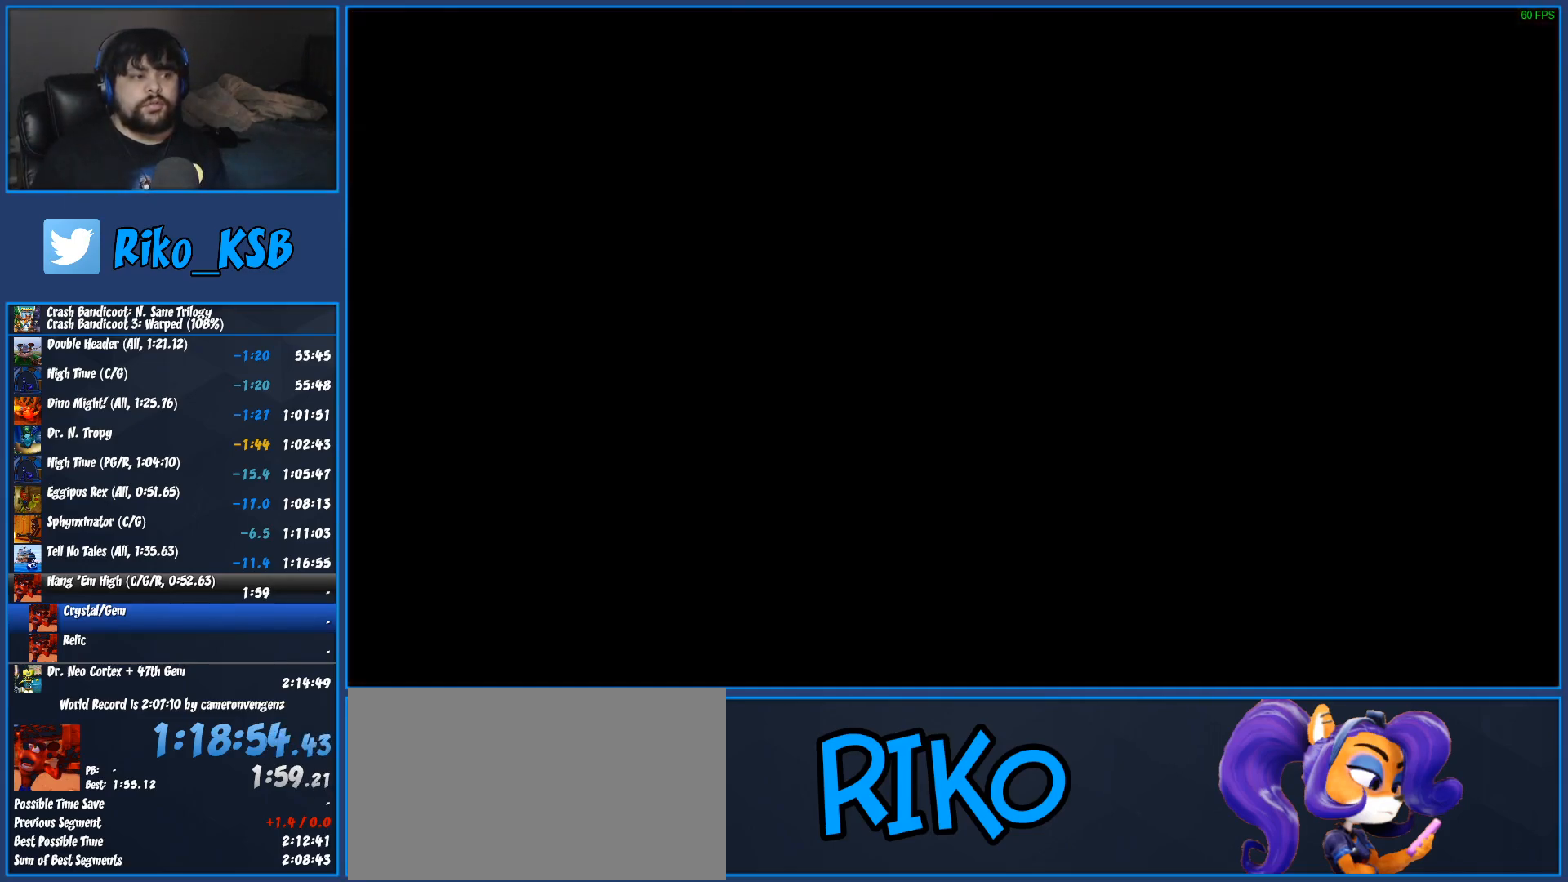
{"buttons": [], "left_stick": "center", "events": [[17, "CROSS", "up"]]}
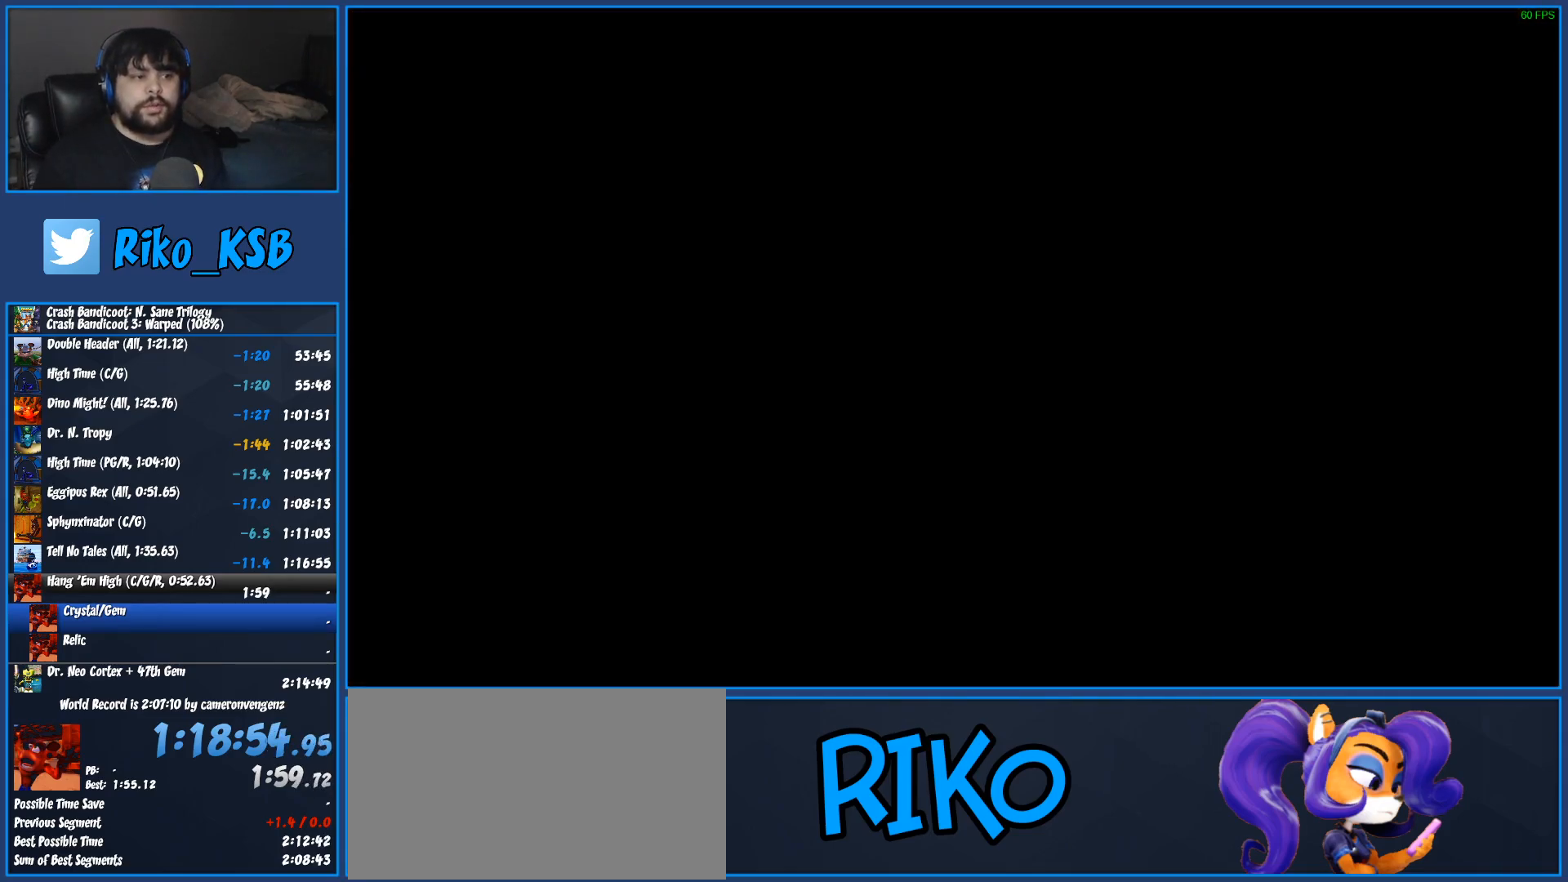
{"buttons": [], "left_stick": "center", "events": []}
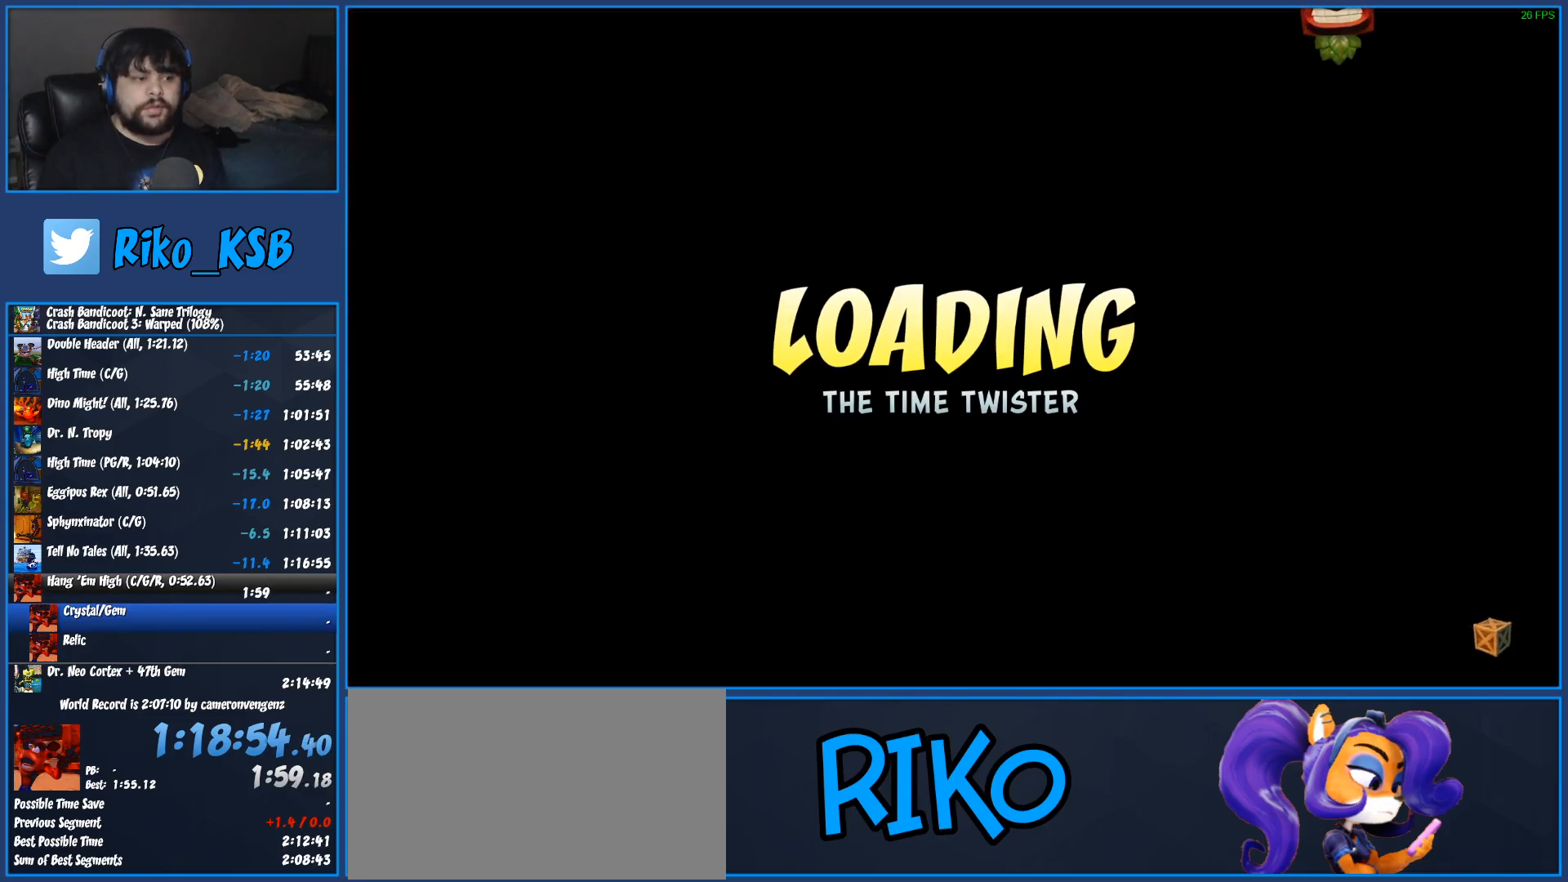
{"buttons": [], "left_stick": "center", "events": []}
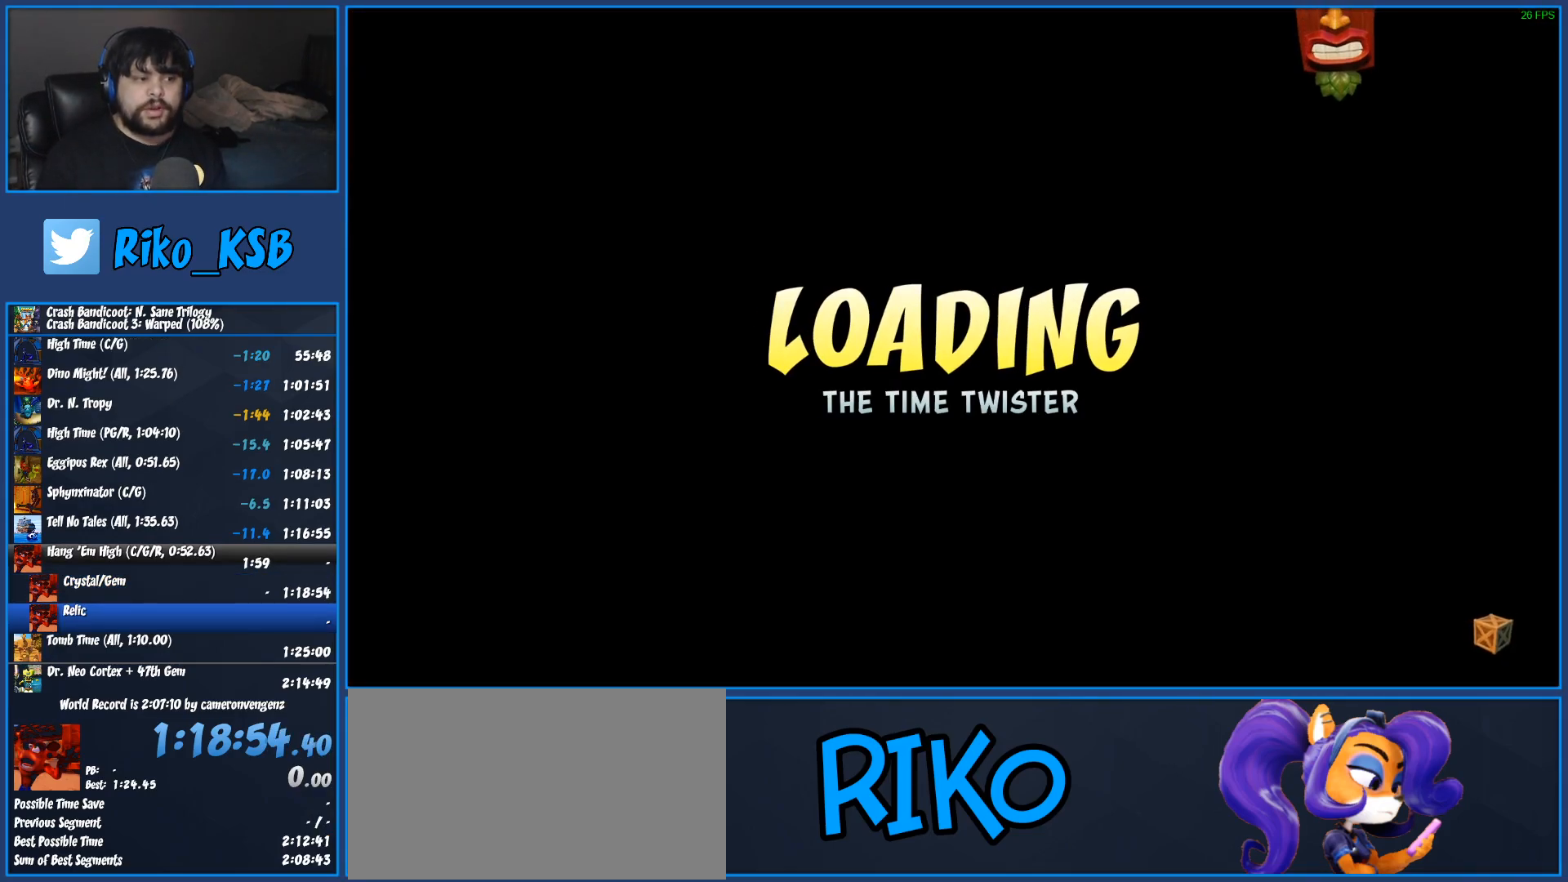
{"buttons": [], "left_stick": "center", "events": []}